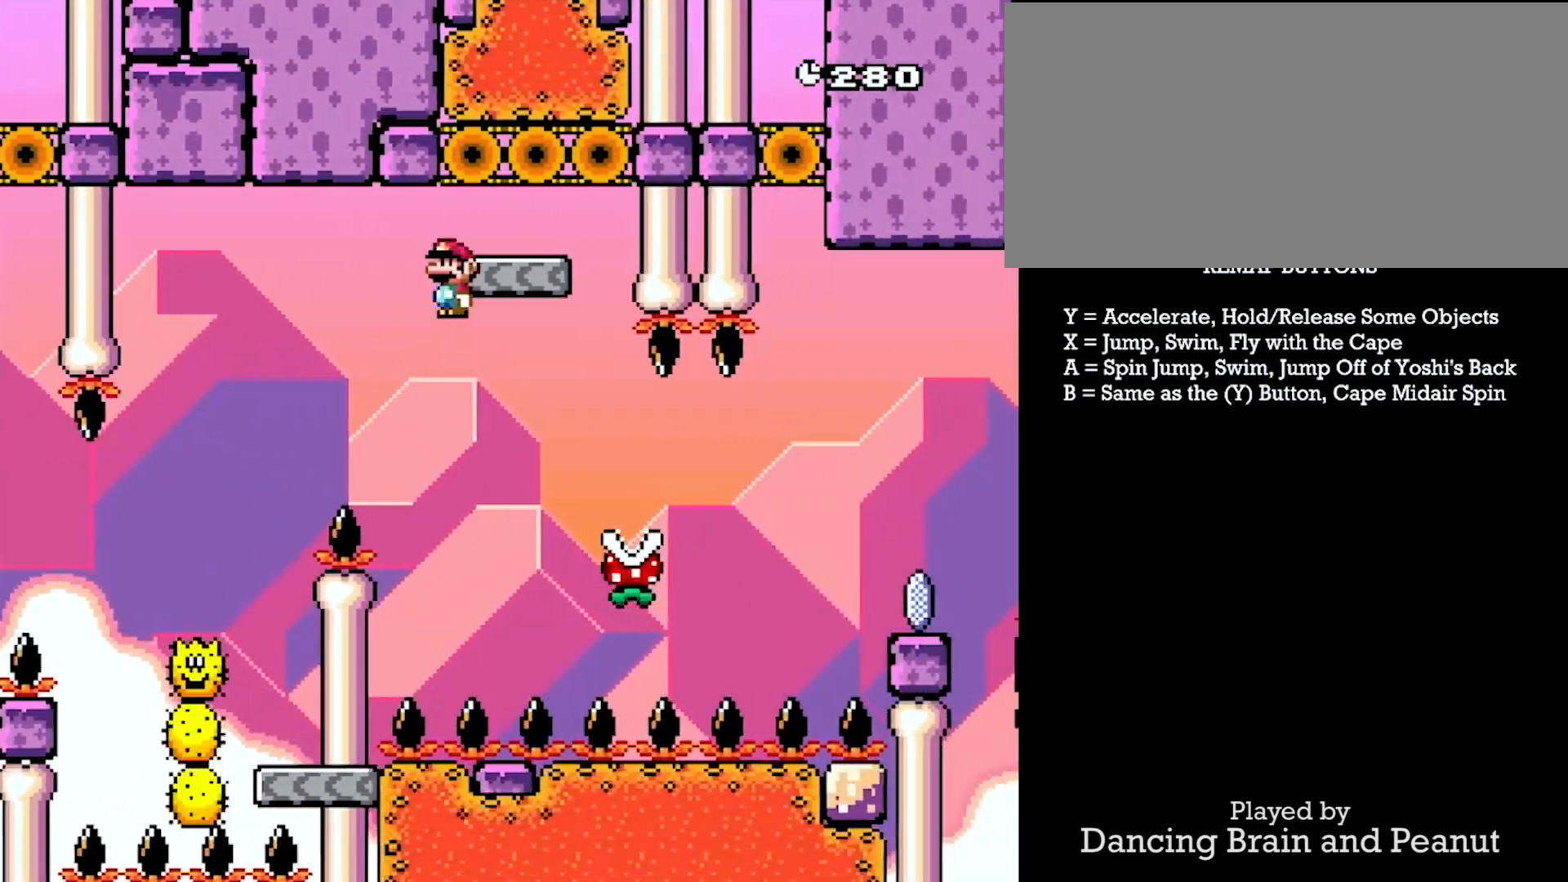
Gameplay with a controller (Nintendo layout); each line is a JSON object with the inputs held at the frame after it. "events" lists button and stick changes between this image and that frame as [ms after this image, input, new state], when the widget could be followed in between. Not read: L3 R3.
{"buttons": ["A", "Y", "DPAD_RIGHT"], "events": [[317, "A", "down"]]}
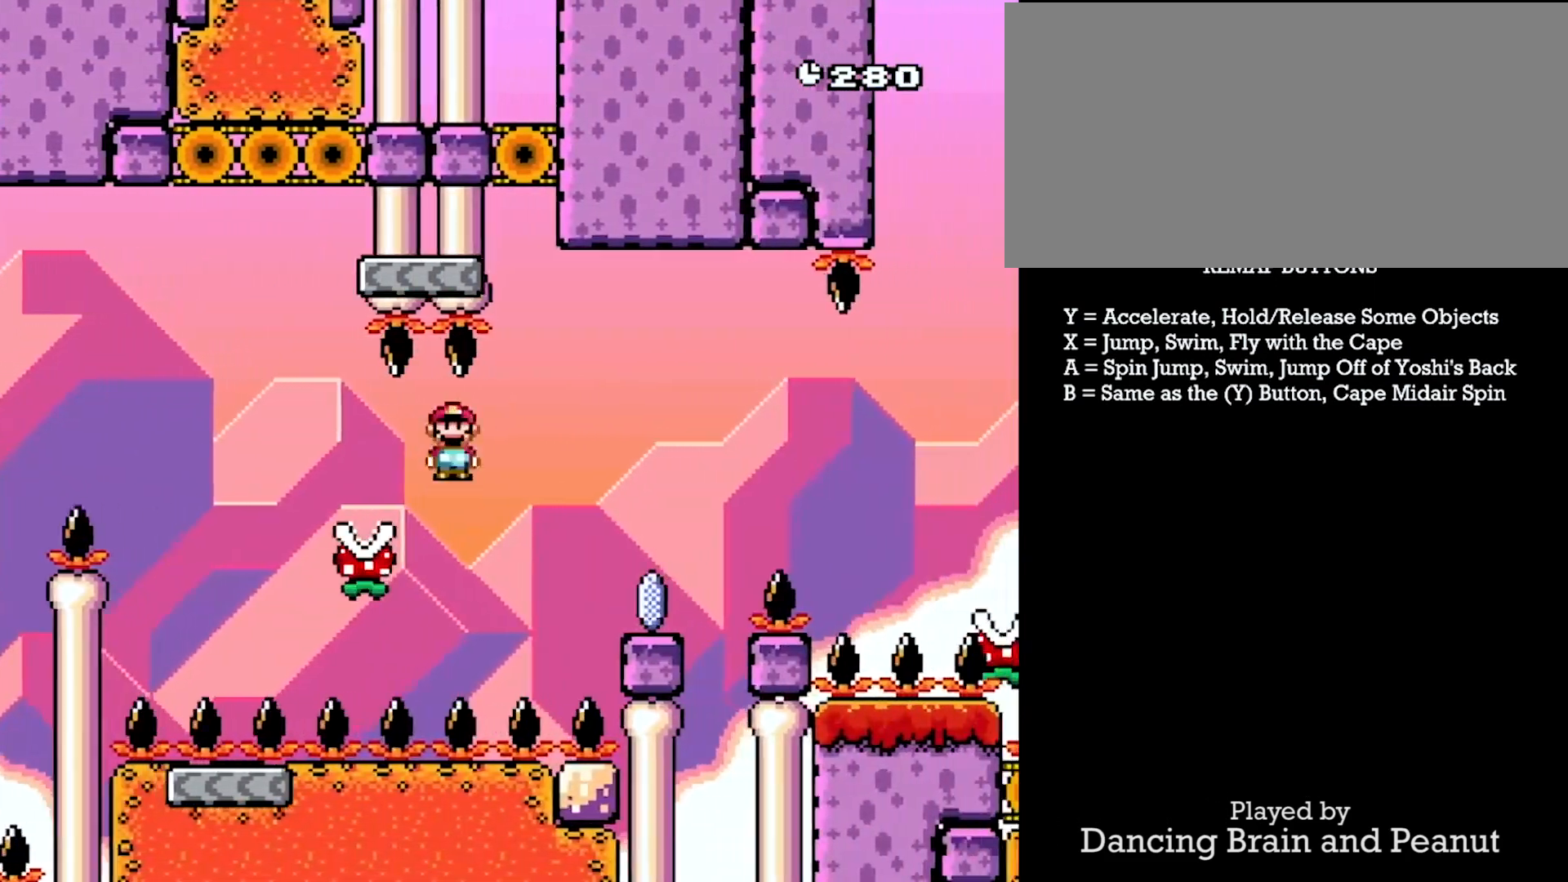
{"buttons": ["A", "Y", "DPAD_RIGHT"], "events": [[283, "A", "up"], [383, "A", "down"]]}
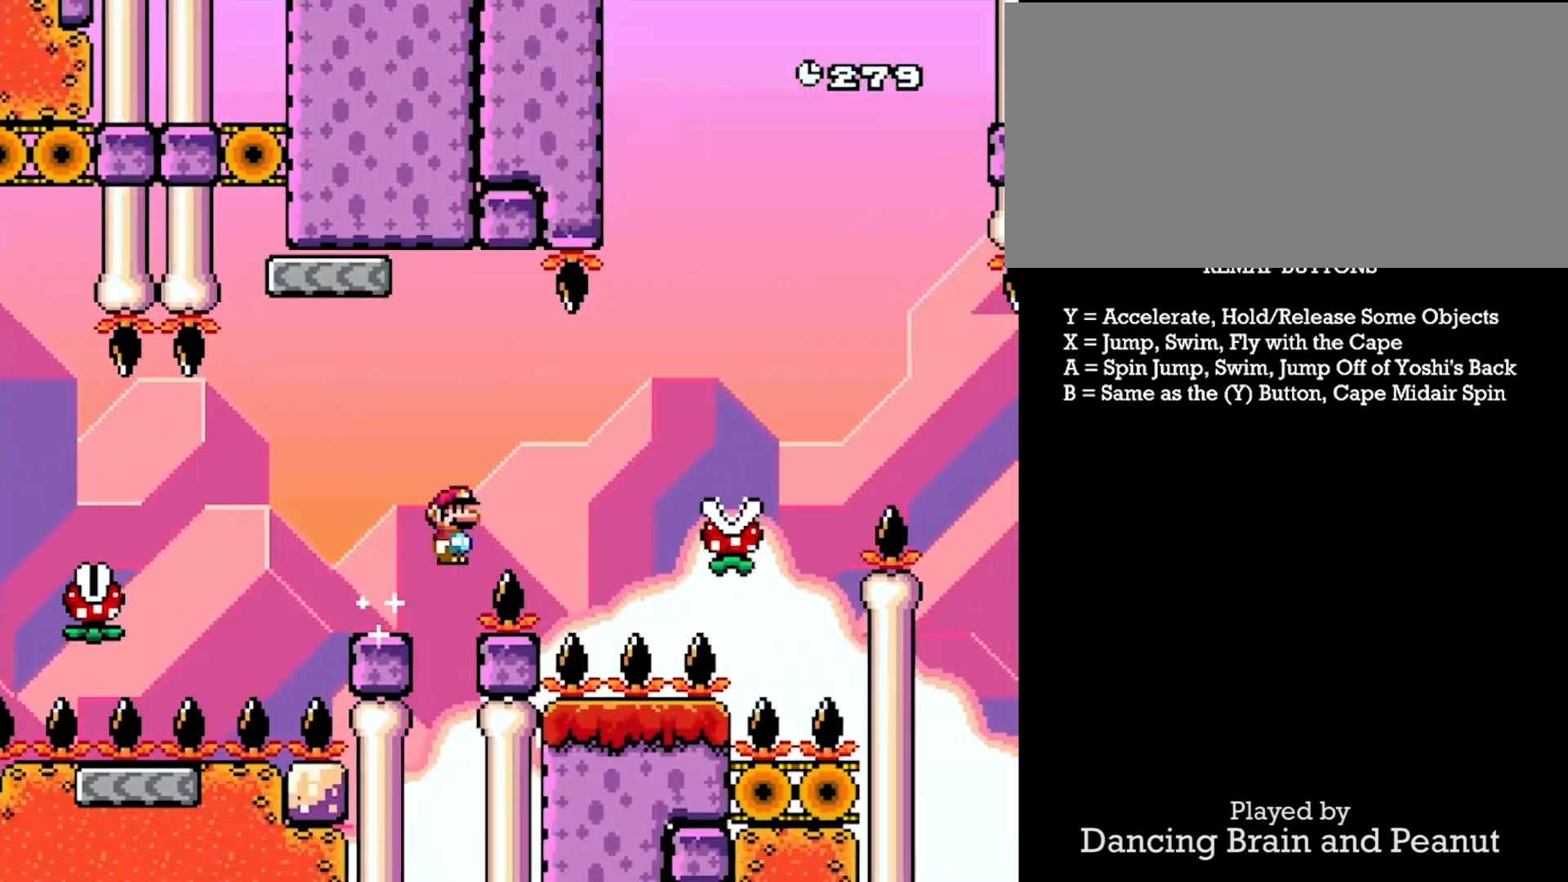
{"buttons": ["A", "Y", "DPAD_RIGHT"], "events": [[17, "A", "up"], [100, "A", "down"], [200, "A", "up"], [250, "A", "down"]]}
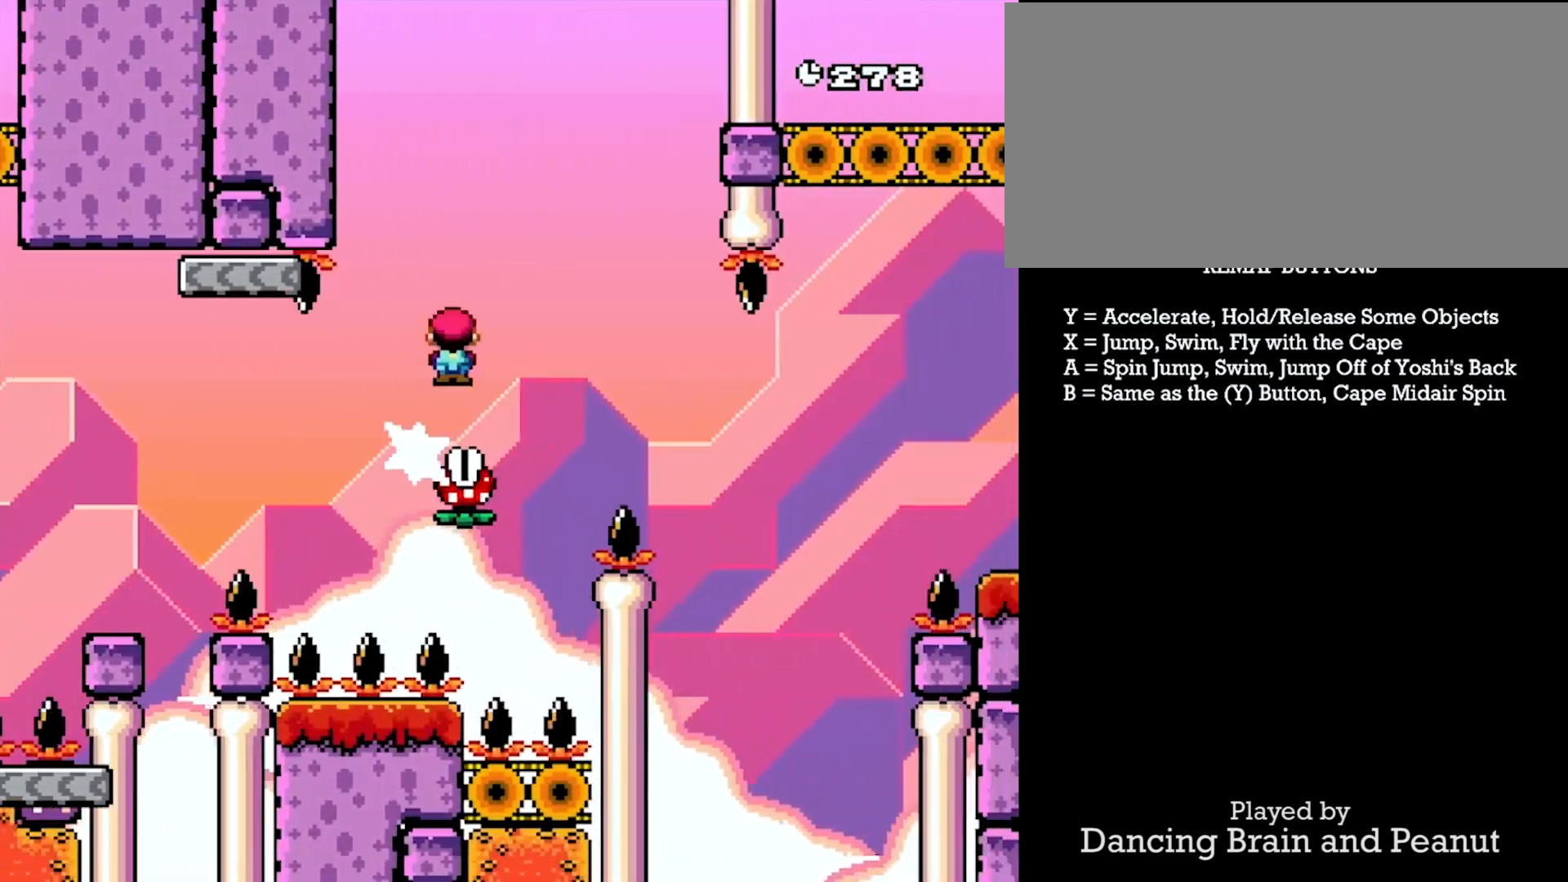
{"buttons": ["A", "Y", "DPAD_DOWN"], "events": [[83, "DPAD_DOWN", "down"], [100, "DPAD_LEFT", "down"], [100, "DPAD_RIGHT", "up"], [500, "DPAD_LEFT", "up"]]}
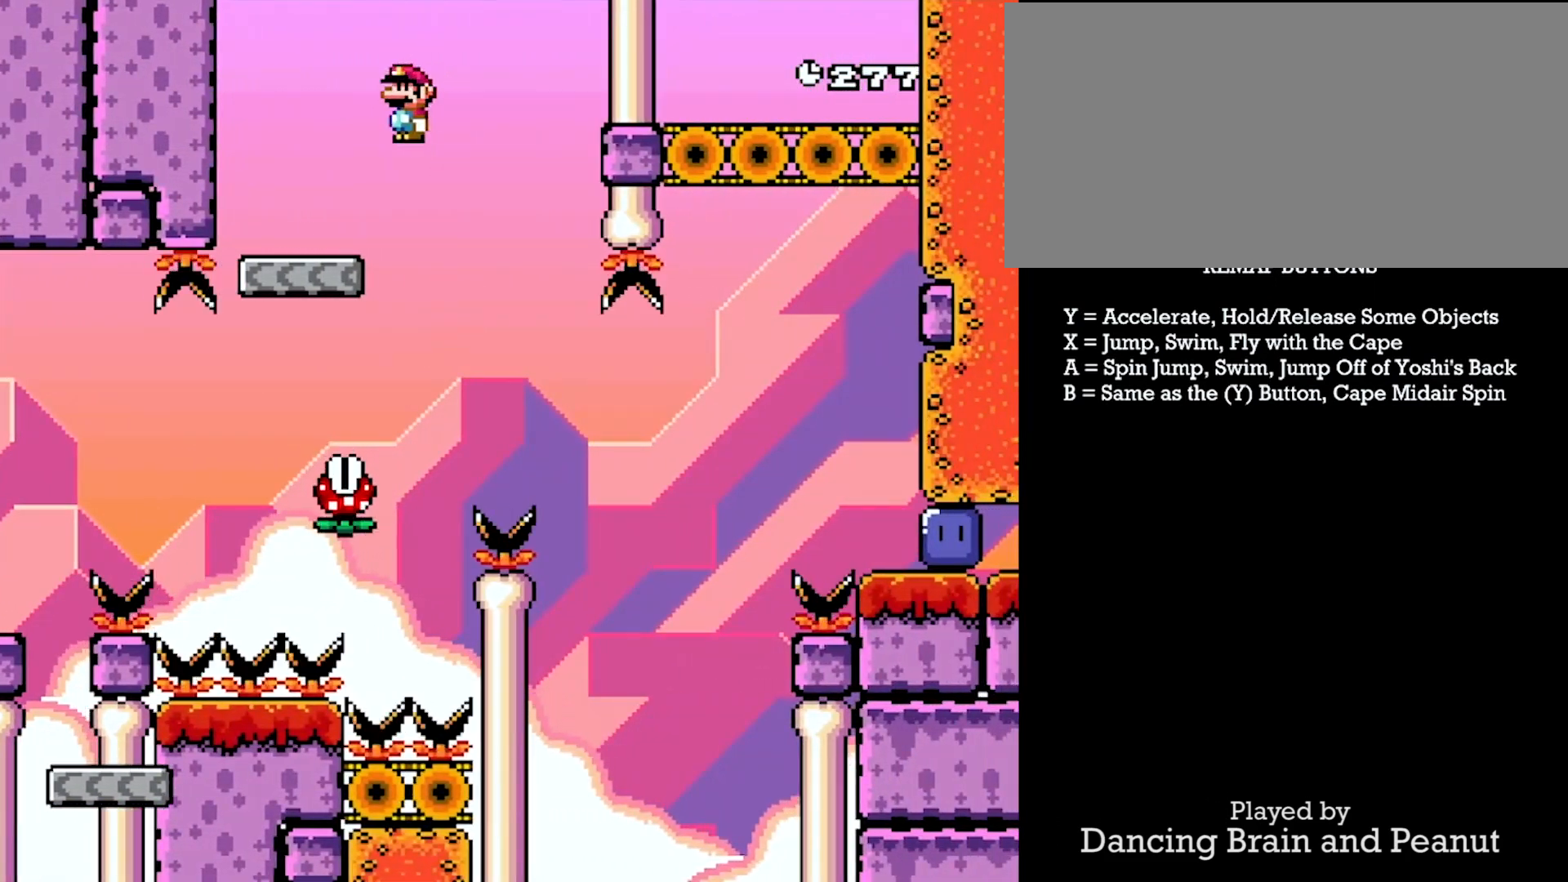
{"buttons": ["Y", "DPAD_RIGHT"], "events": [[17, "A", "up"], [17, "DPAD_RIGHT", "down"], [33, "DPAD_DOWN", "up"]]}
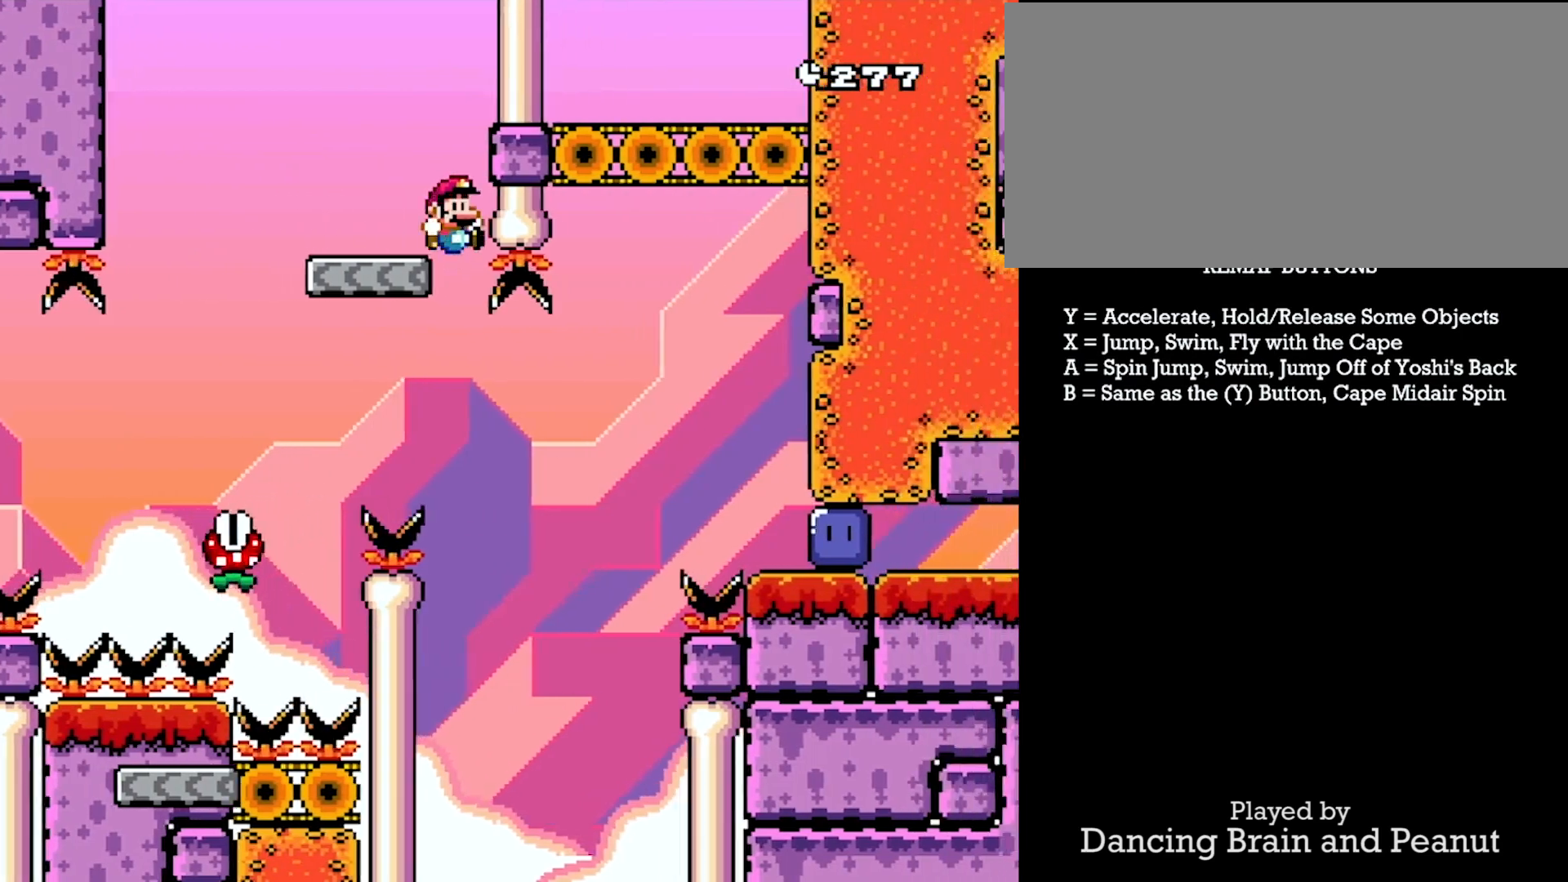
{"buttons": ["Y"], "events": [[33, "DPAD_RIGHT", "up"]]}
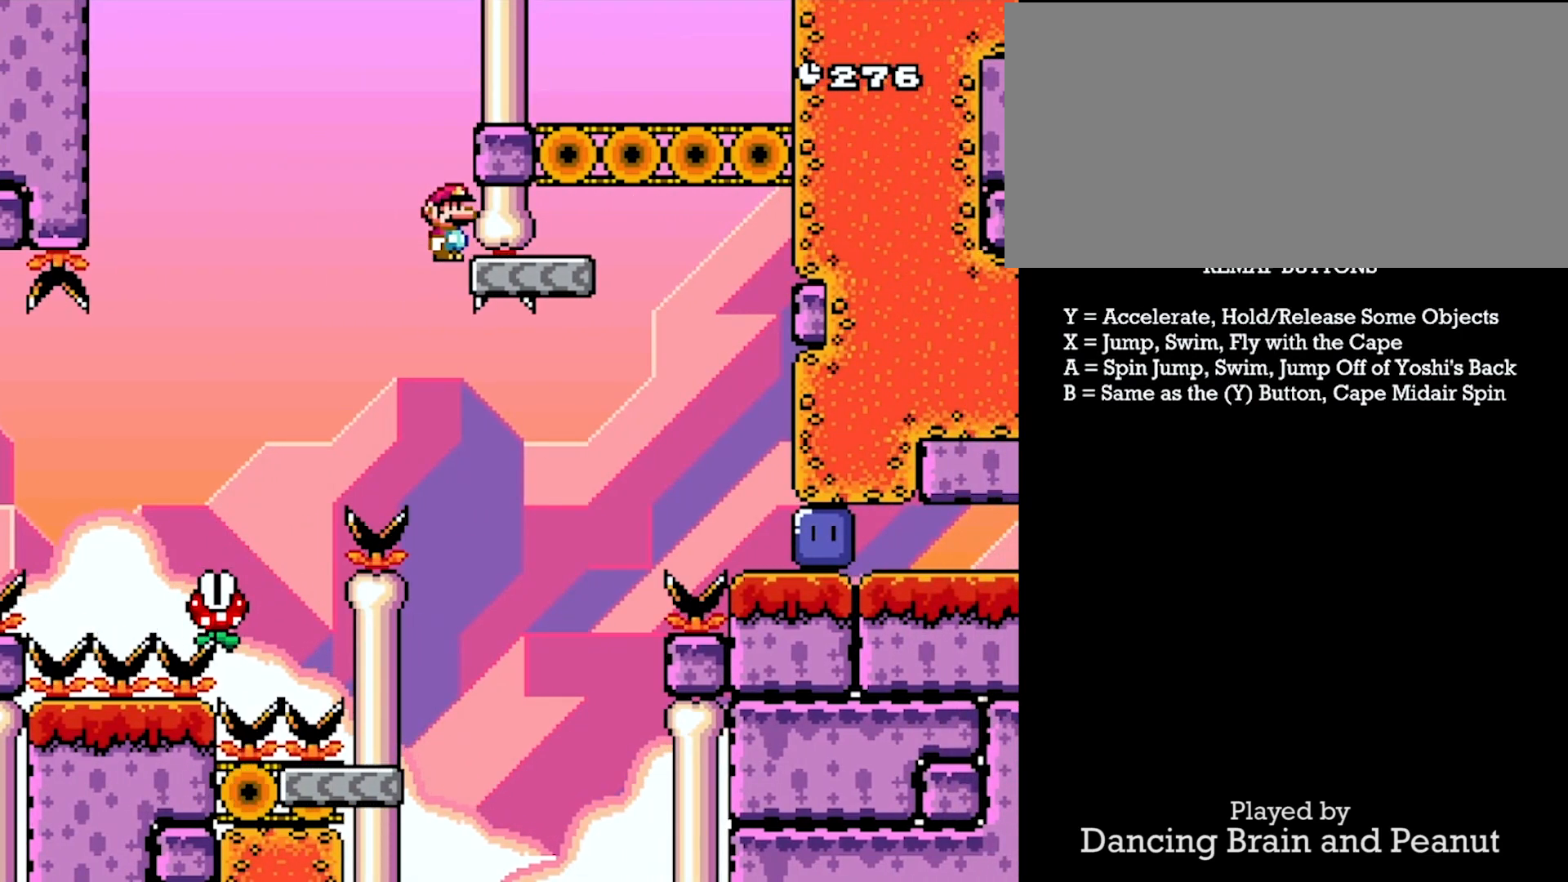
{"buttons": ["Y", "DPAD_RIGHT"], "events": [[200, "DPAD_RIGHT", "down"]]}
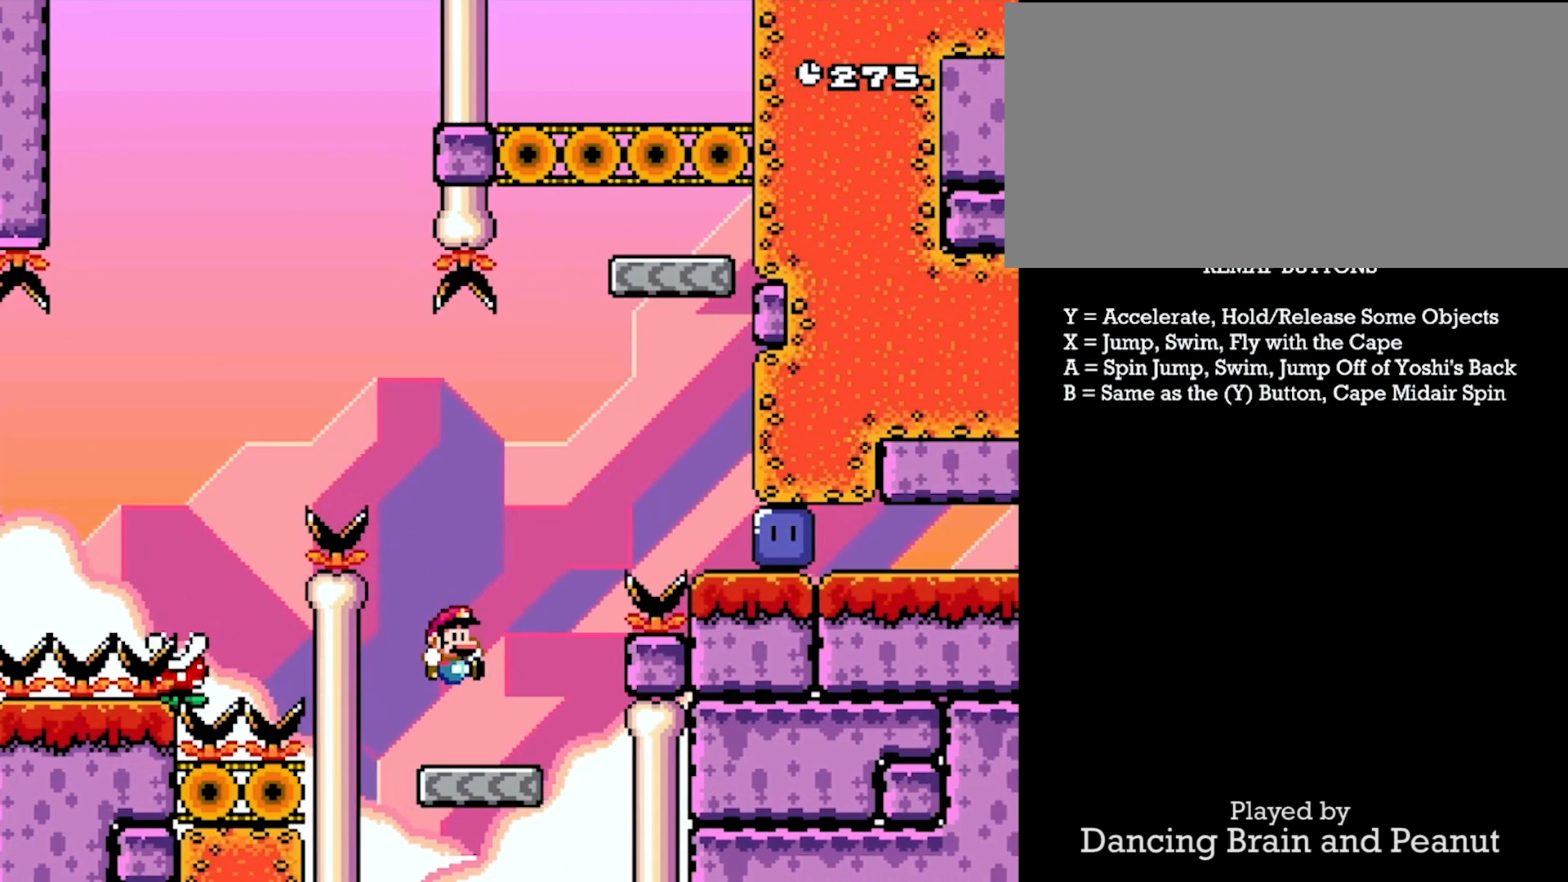
{"buttons": ["A", "Y", "DPAD_RIGHT"], "events": [[17, "DPAD_RIGHT", "up"], [33, "DPAD_LEFT", "down"], [67, "A", "down"], [83, "DPAD_DOWN", "down"], [100, "DPAD_LEFT", "up"], [117, "DPAD_RIGHT", "down"], [133, "DPAD_DOWN", "up"]]}
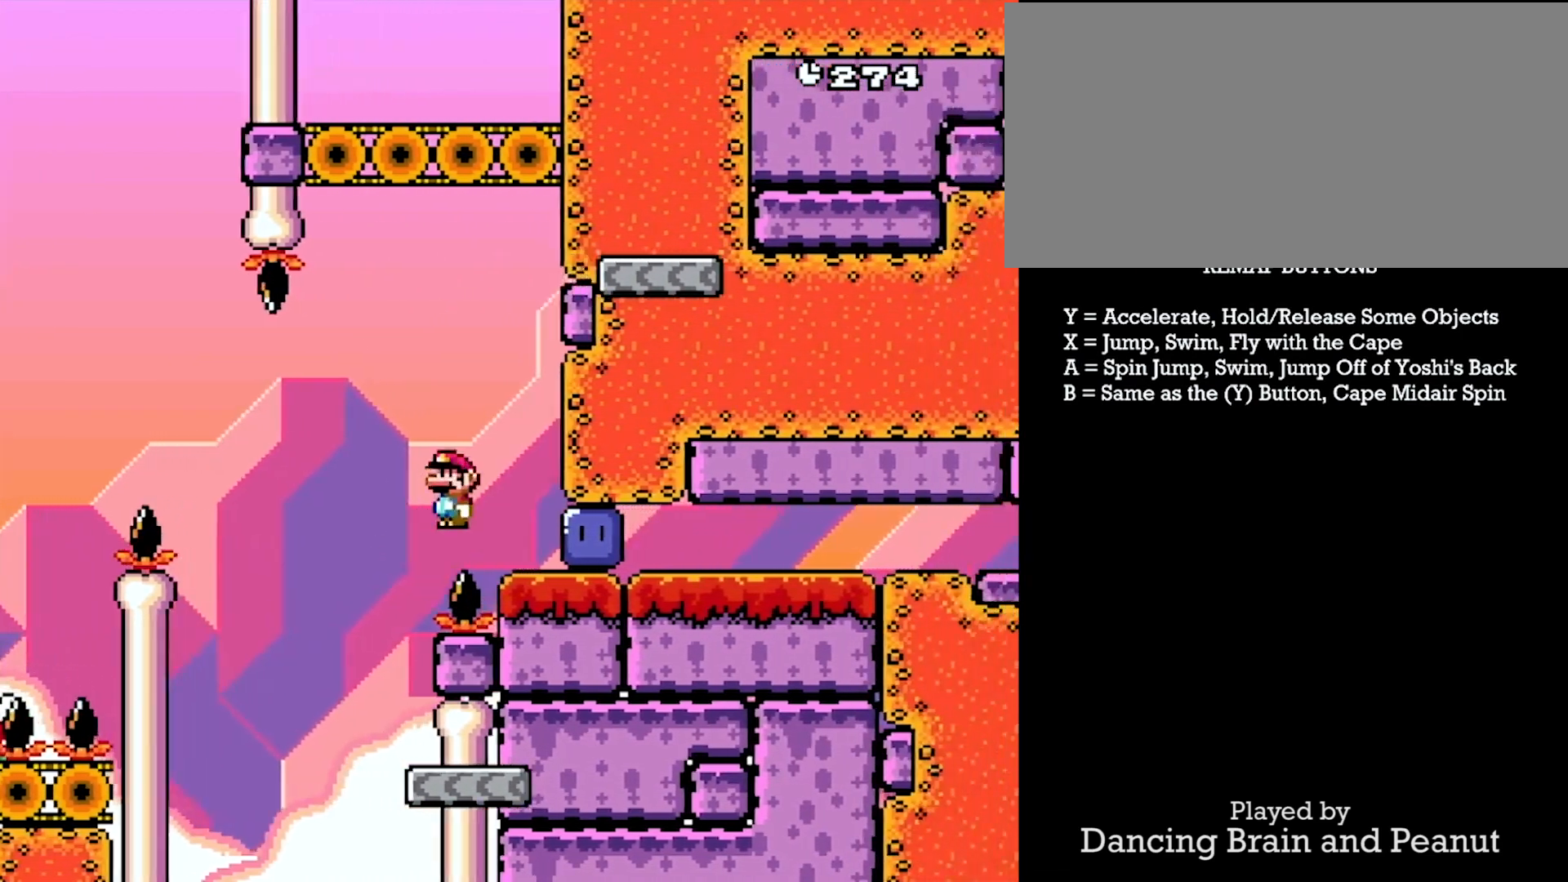
{"buttons": ["Y", "DPAD_RIGHT"], "events": [[100, "Y", "up"], [117, "A", "up"], [200, "Y", "down"]]}
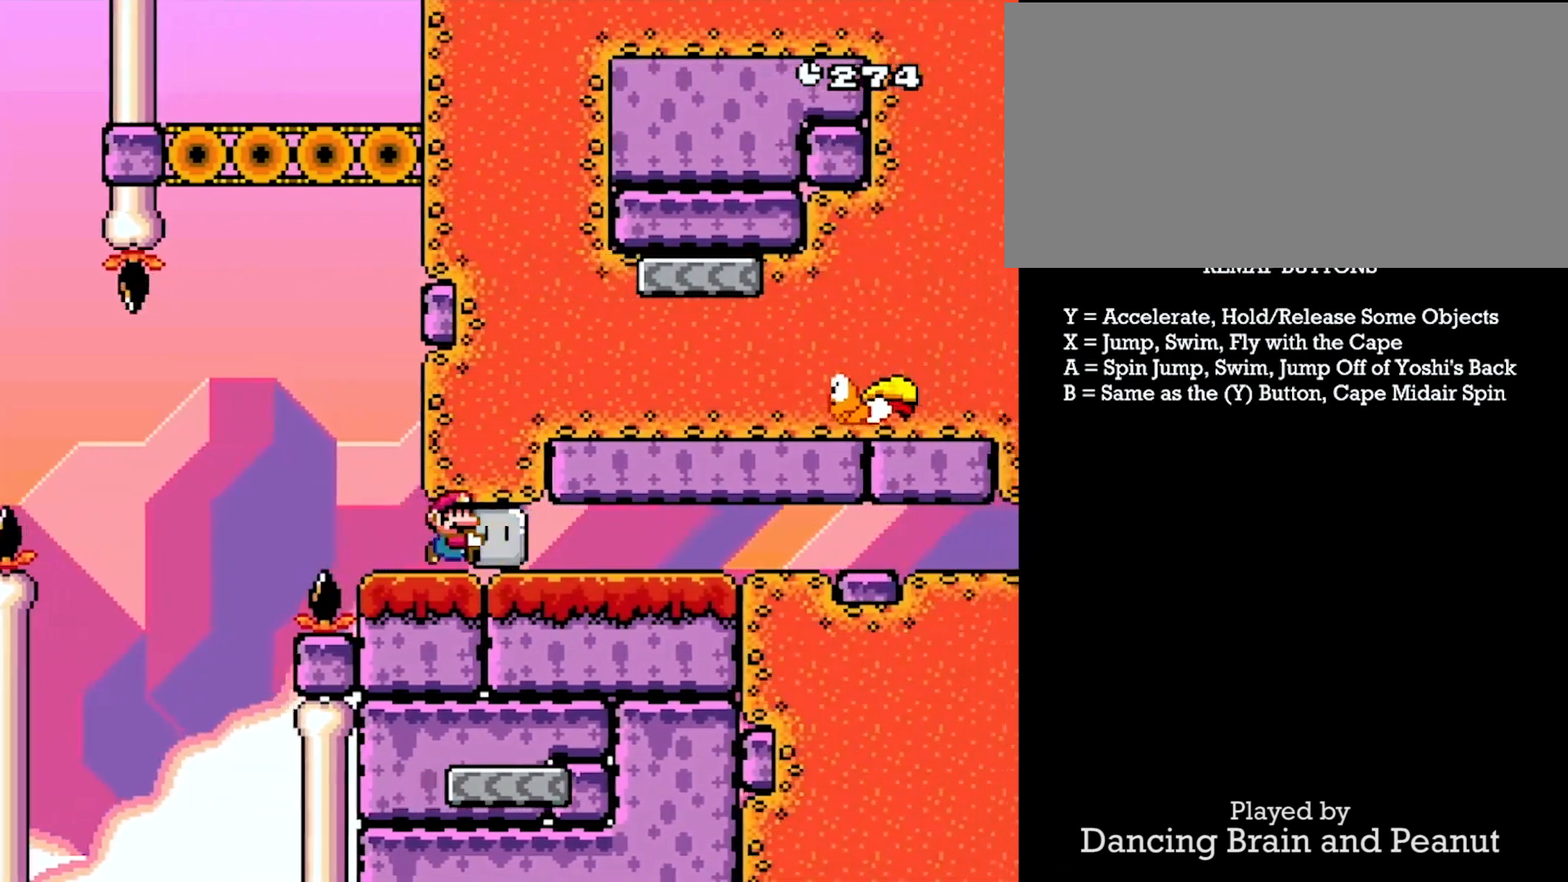
{"buttons": ["Y", "DPAD_LEFT"], "events": [[283, "DPAD_UP", "down"], [300, "Y", "up"], [333, "DPAD_LEFT", "down"], [350, "DPAD_RIGHT", "up"], [350, "DPAD_UP", "up"], [367, "Y", "down"]]}
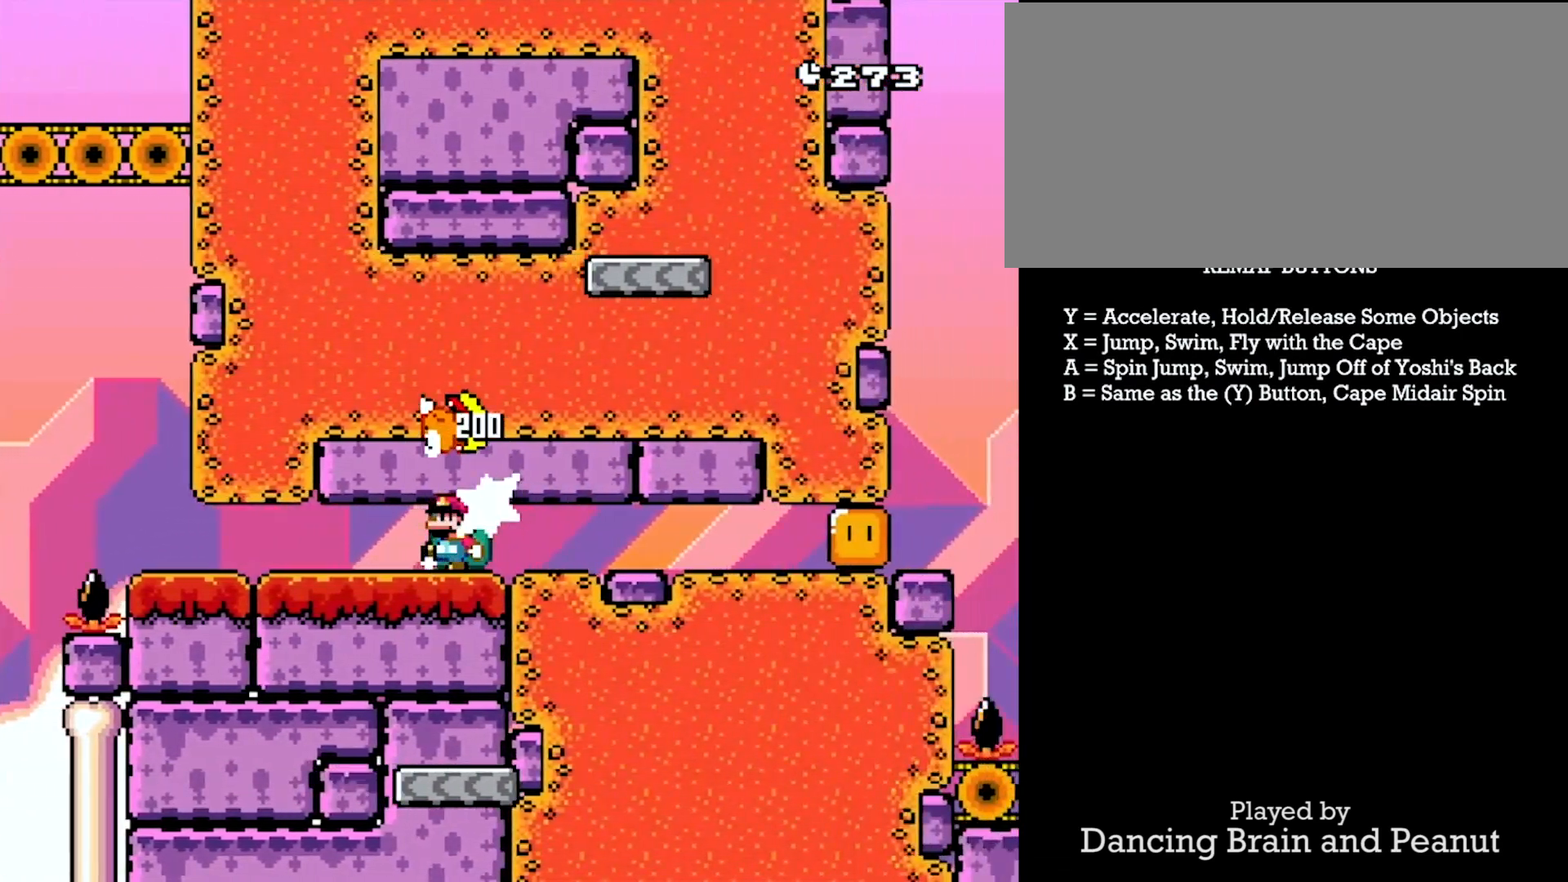
{"buttons": ["Y", "DPAD_RIGHT"], "events": [[17, "DPAD_LEFT", "up"], [83, "DPAD_RIGHT", "down"]]}
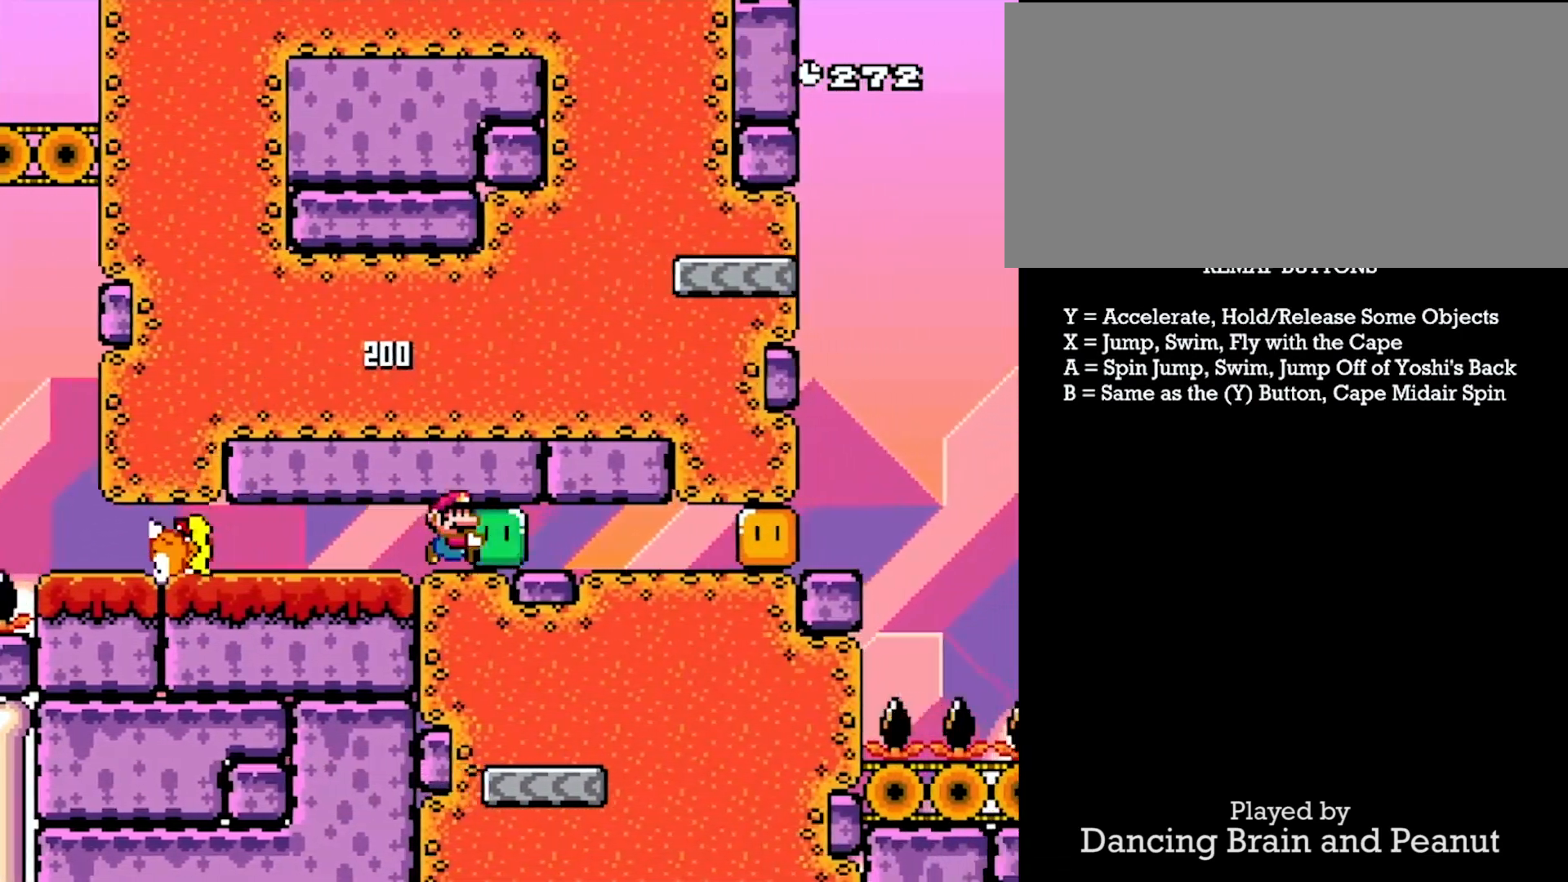
{"buttons": ["Y", "DPAD_RIGHT"], "events": [[217, "Y", "up"], [267, "Y", "down"]]}
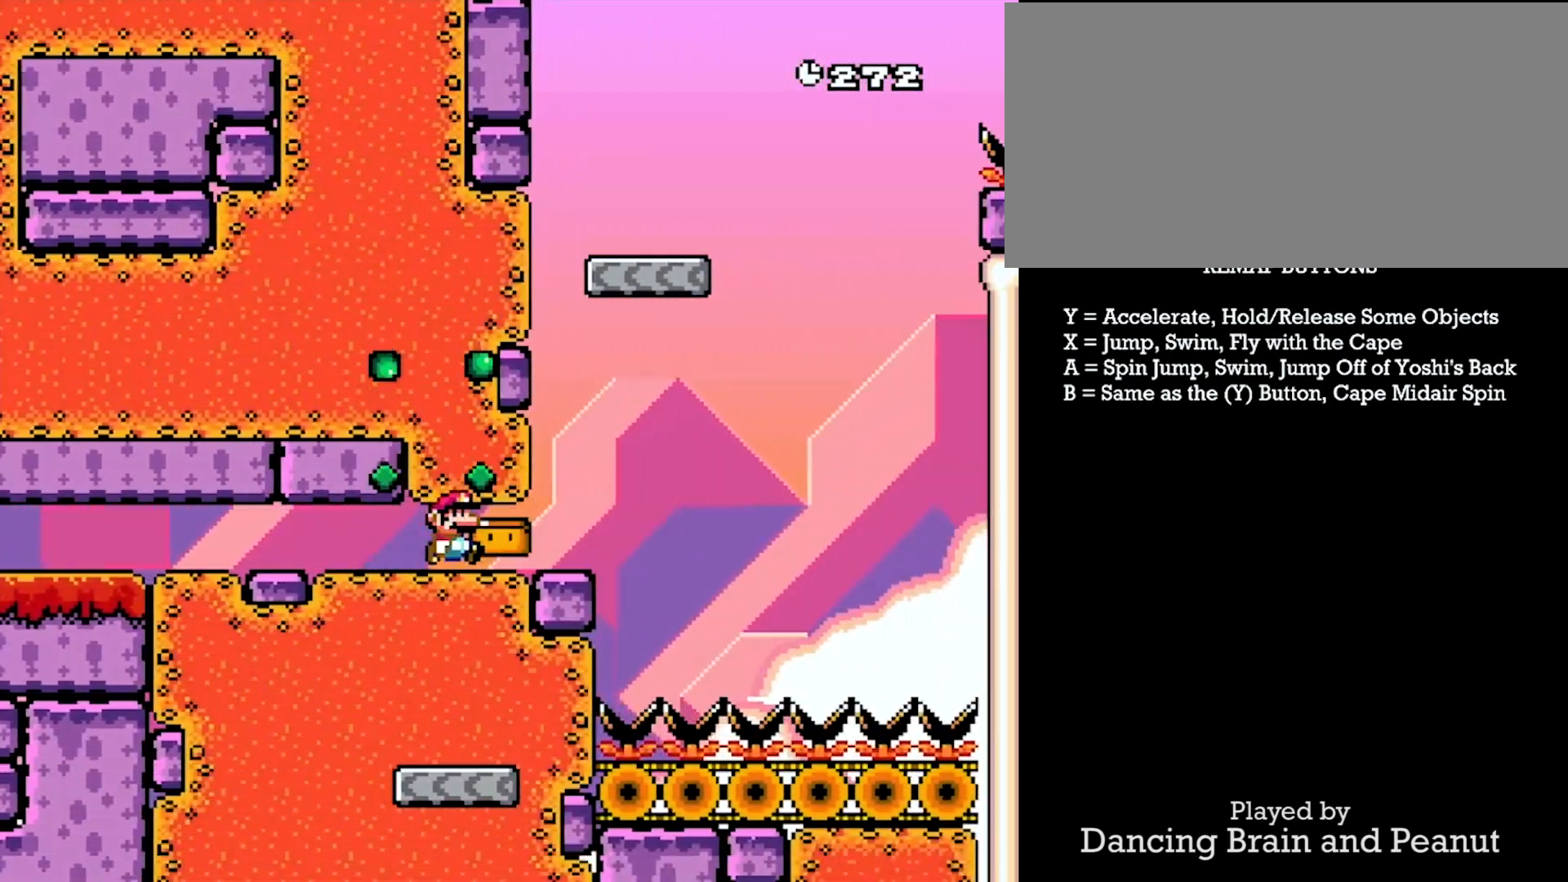
{"buttons": ["X", "Y", "DPAD_RIGHT"], "events": [[183, "X", "down"]]}
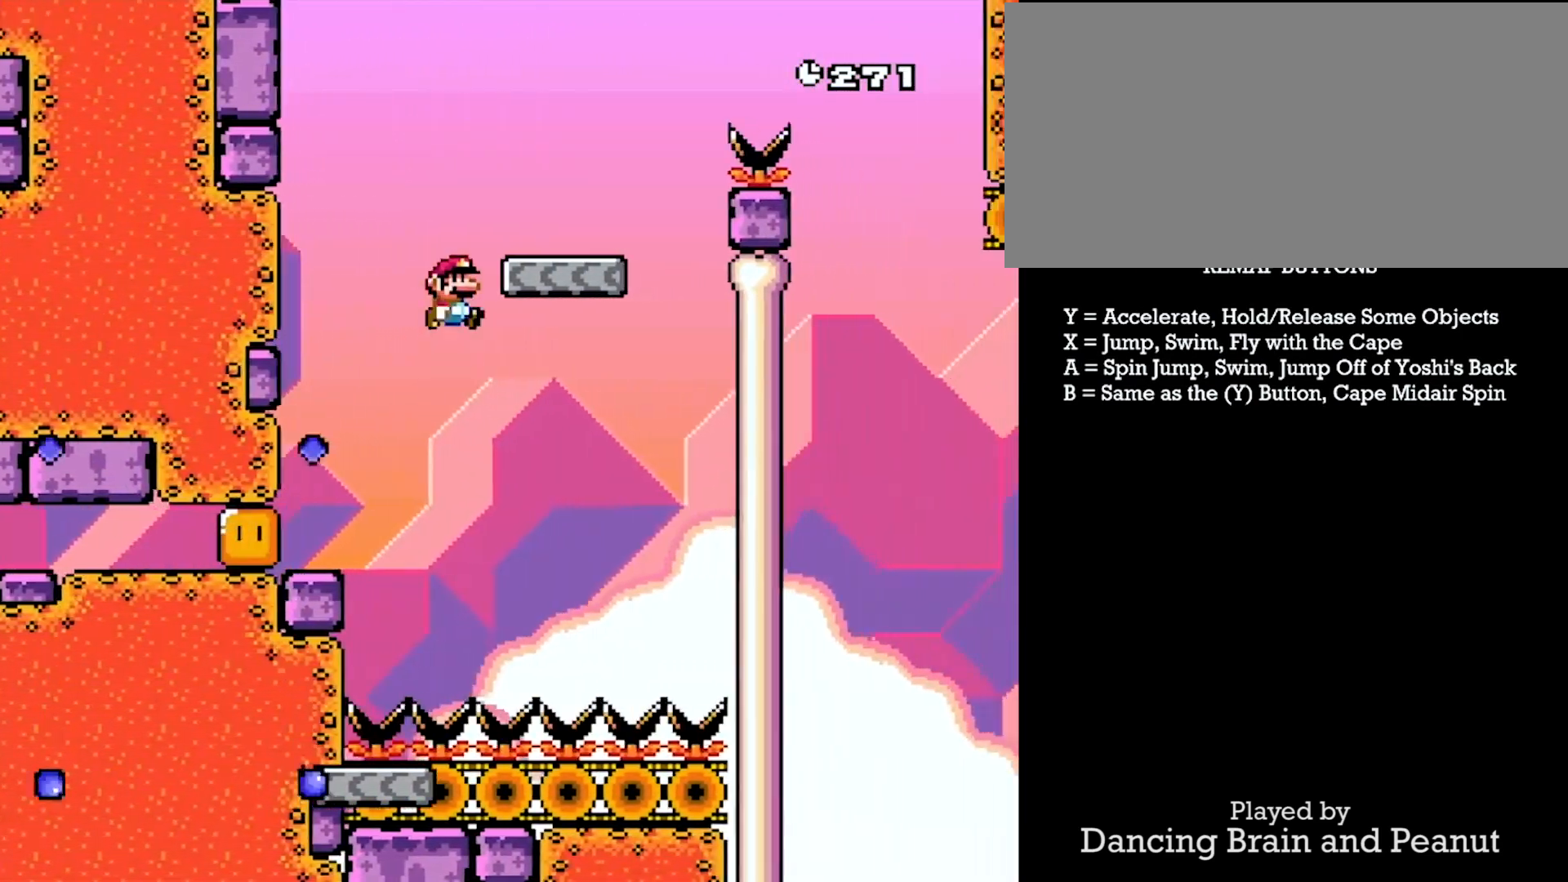
{"buttons": ["X", "Y", "DPAD_RIGHT"]}
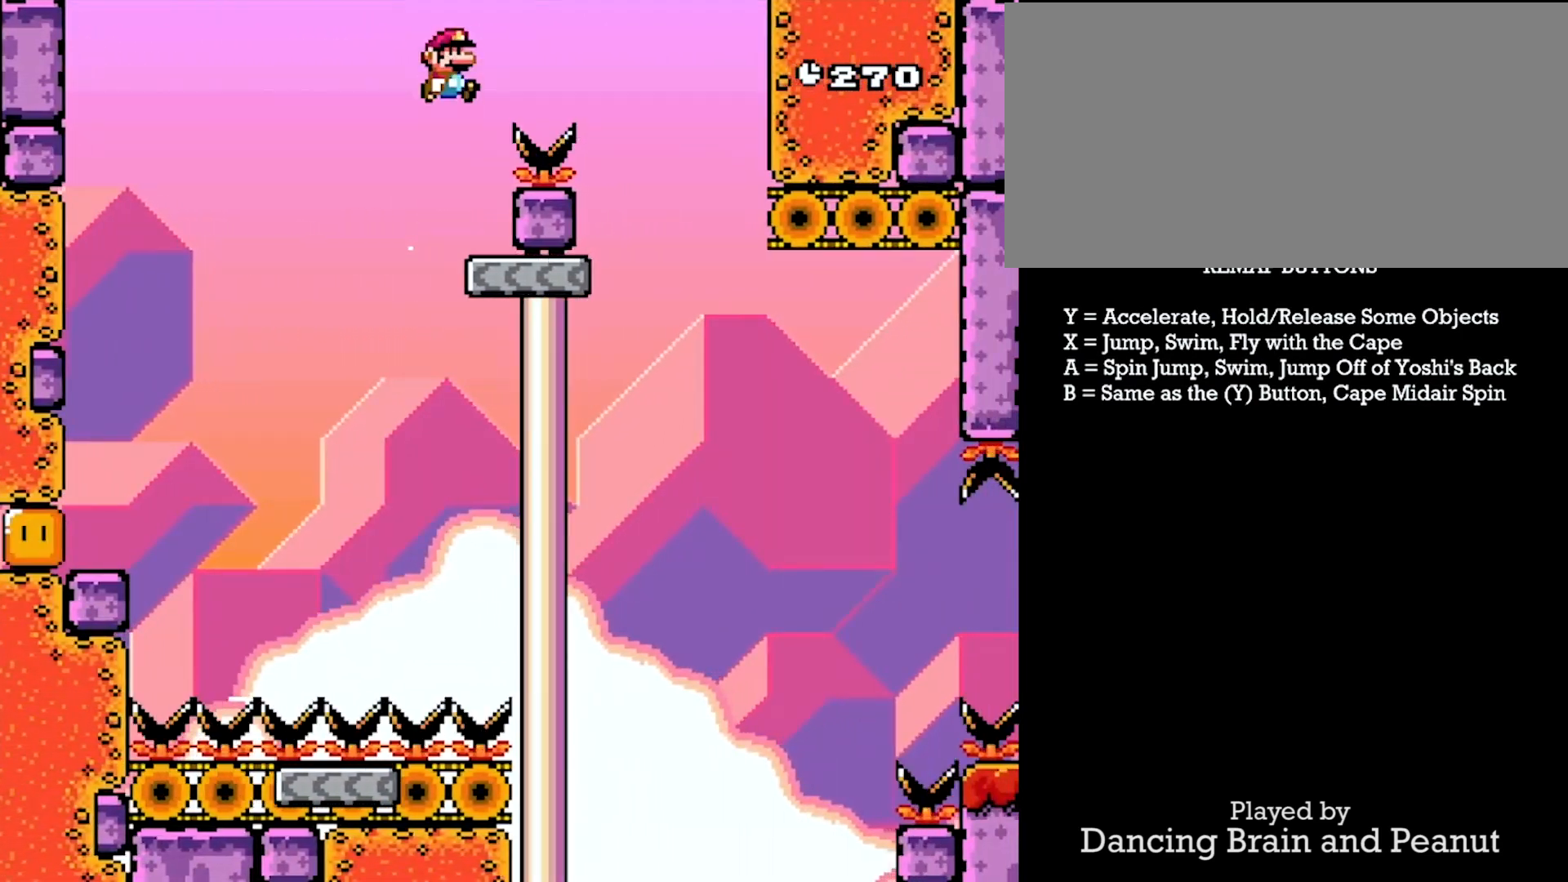
{"buttons": ["X", "Y", "DPAD_DOWN", "DPAD_LEFT"], "events": [[467, "DPAD_DOWN", "down"], [483, "DPAD_RIGHT", "up"], [500, "DPAD_LEFT", "down"]]}
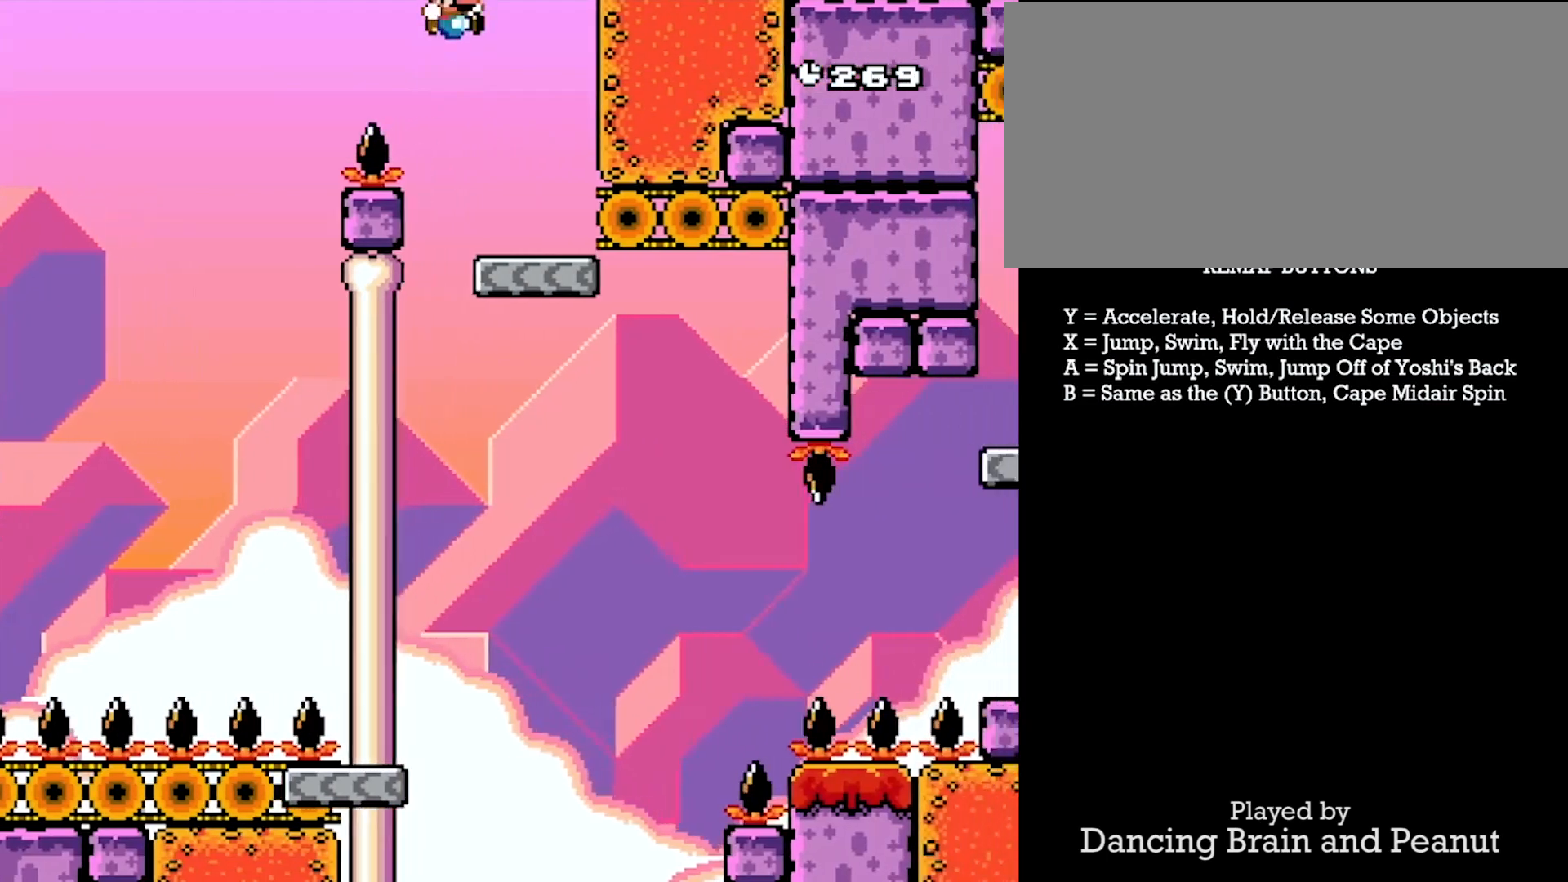
{"buttons": ["Y"], "events": [[167, "DPAD_LEFT", "up"], [183, "DPAD_RIGHT", "down"], [217, "DPAD_DOWN", "up"], [417, "DPAD_RIGHT", "up"], [417, "X", "up"]]}
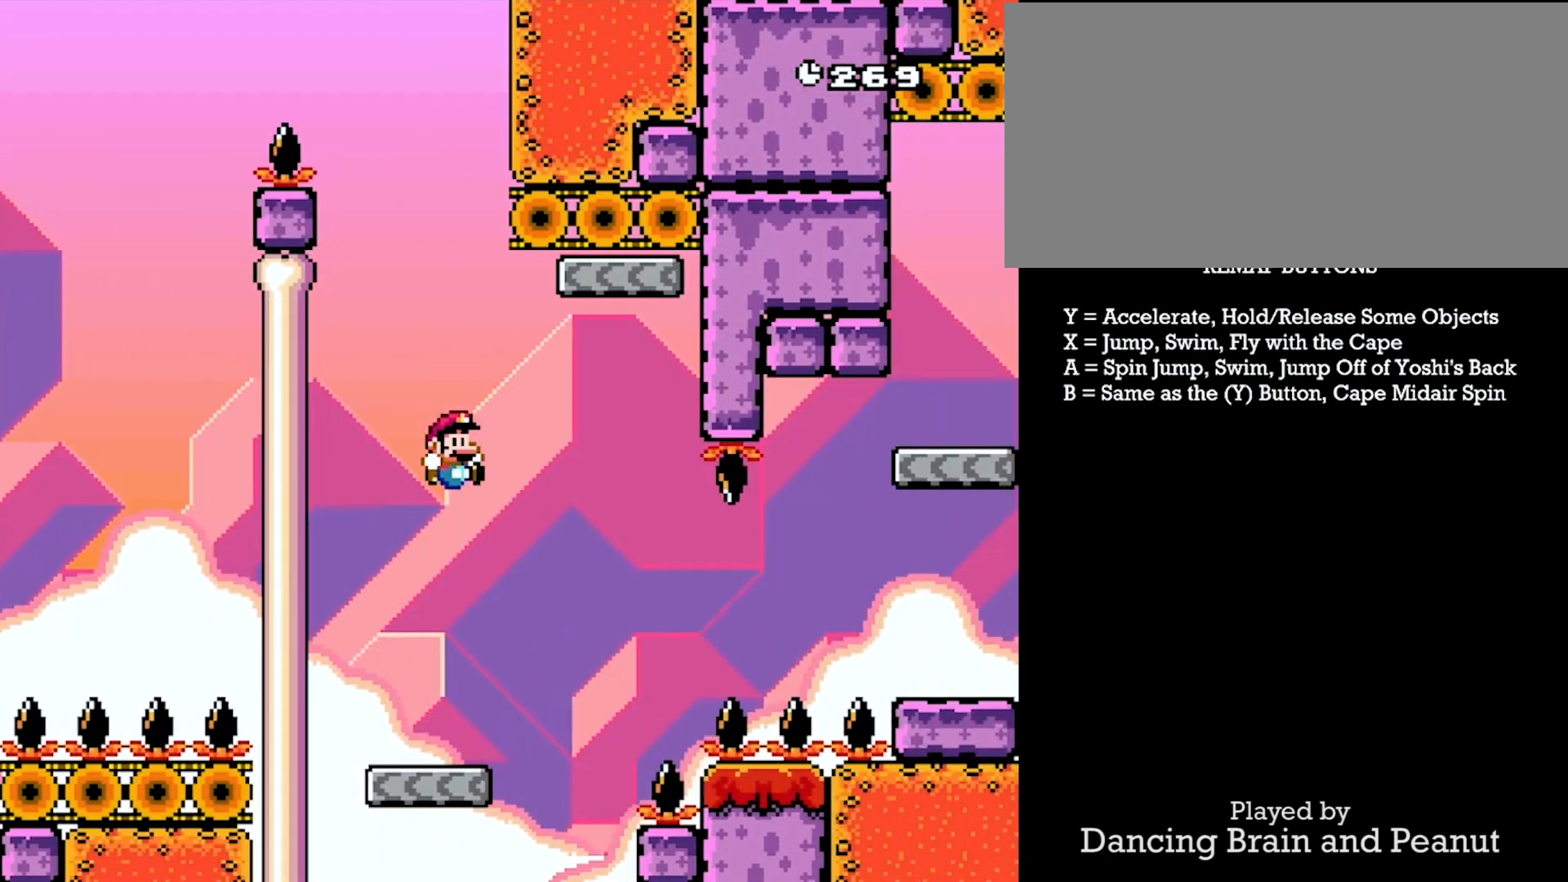
{"buttons": ["A", "Y", "DPAD_RIGHT"], "events": [[200, "DPAD_RIGHT", "down"], [317, "A", "down"], [400, "A", "up"], [500, "A", "down"]]}
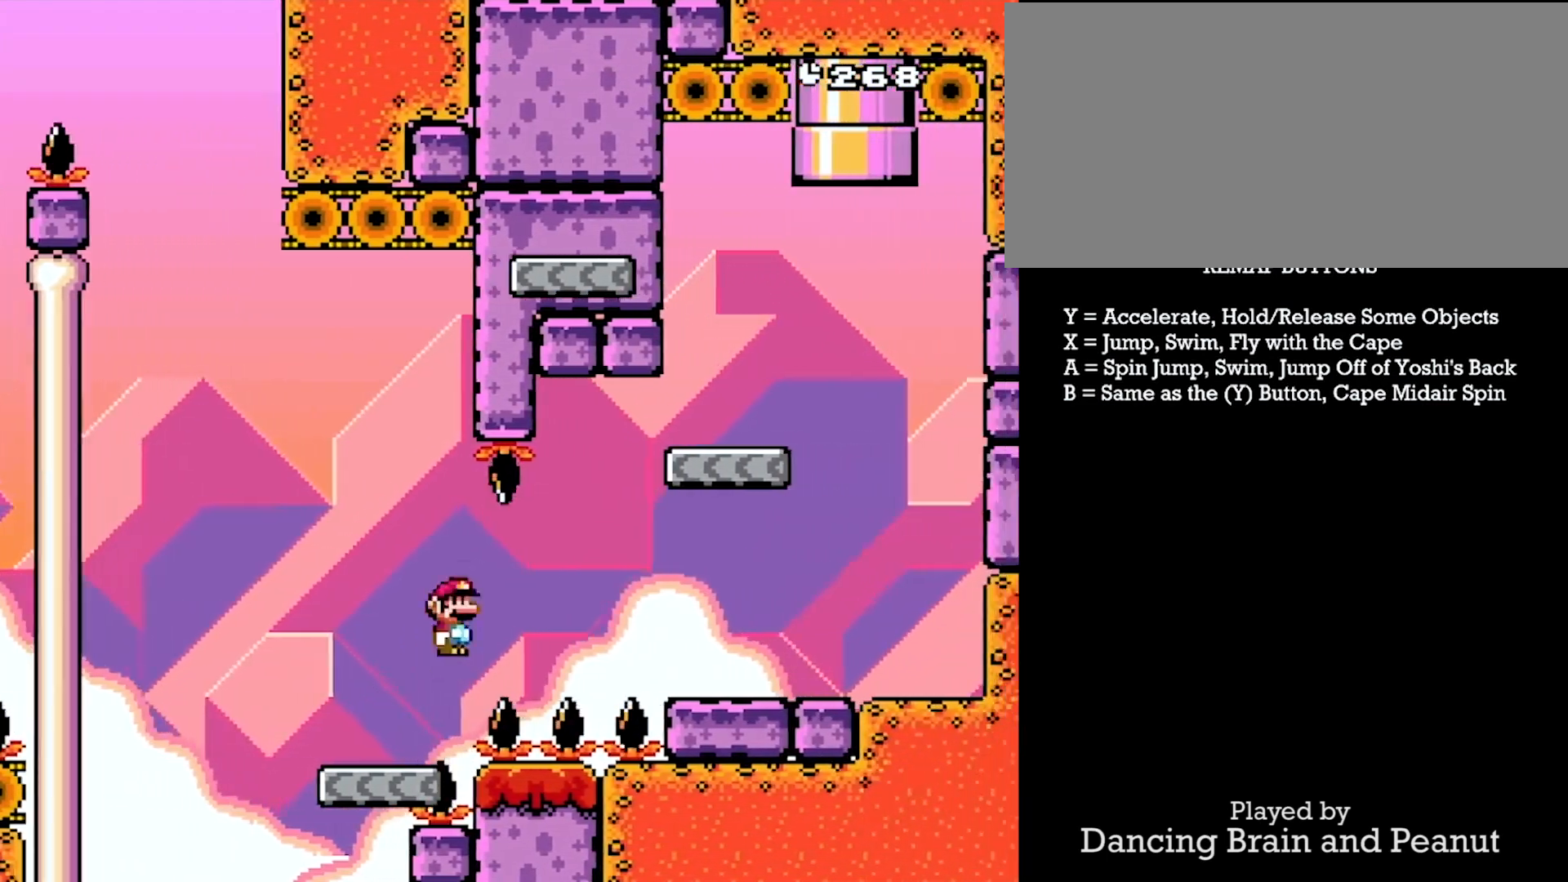
{"buttons": ["Y", "DPAD_RIGHT"], "events": [[450, "A", "up"]]}
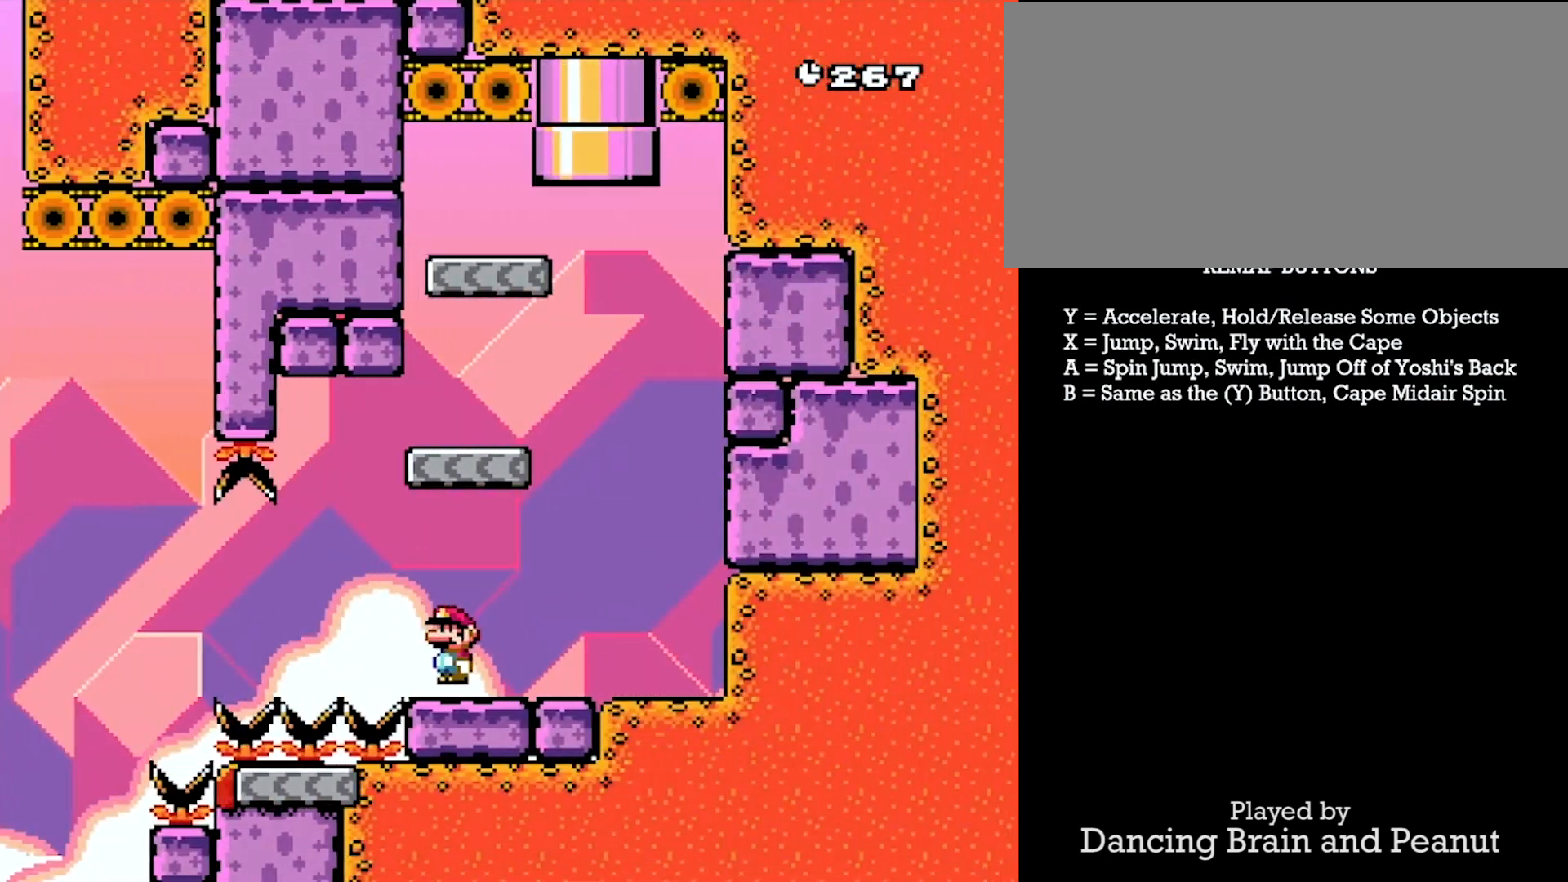
{"buttons": ["Y", "DPAD_RIGHT"], "events": [[33, "DPAD_RIGHT", "up"], [33, "X", "down"], [67, "DPAD_DOWN", "down"], [67, "DPAD_LEFT", "down"], [250, "DPAD_DOWN", "up"], [383, "X", "up"], [400, "DPAD_LEFT", "up"], [417, "DPAD_RIGHT", "down"]]}
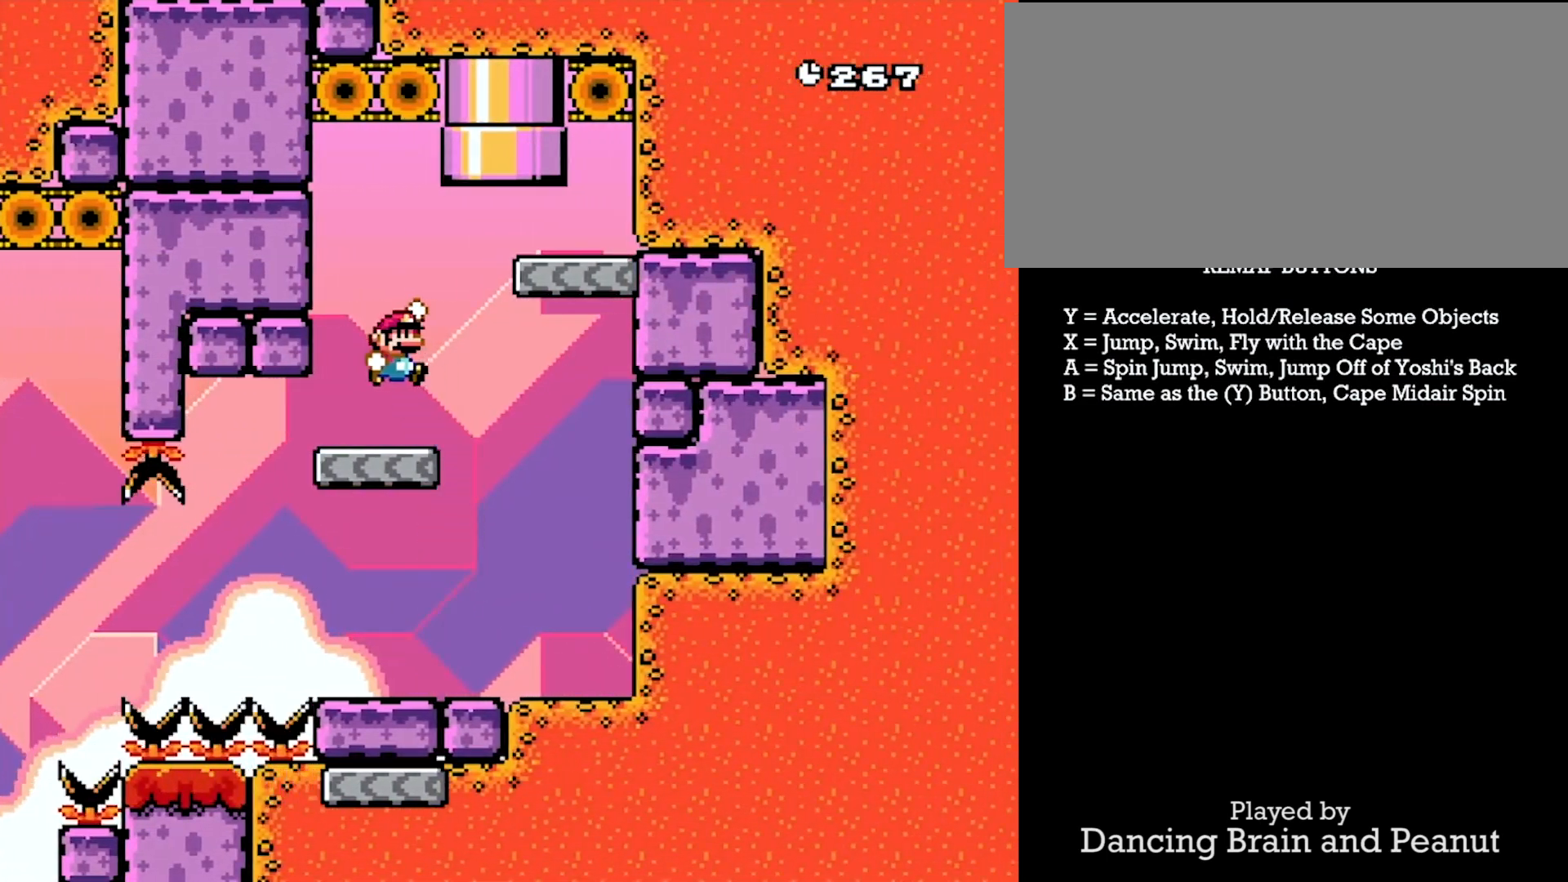
{"buttons": ["X", "Y", "DPAD_UP", "DPAD_RIGHT"], "events": [[67, "DPAD_UP", "down"], [217, "X", "down"]]}
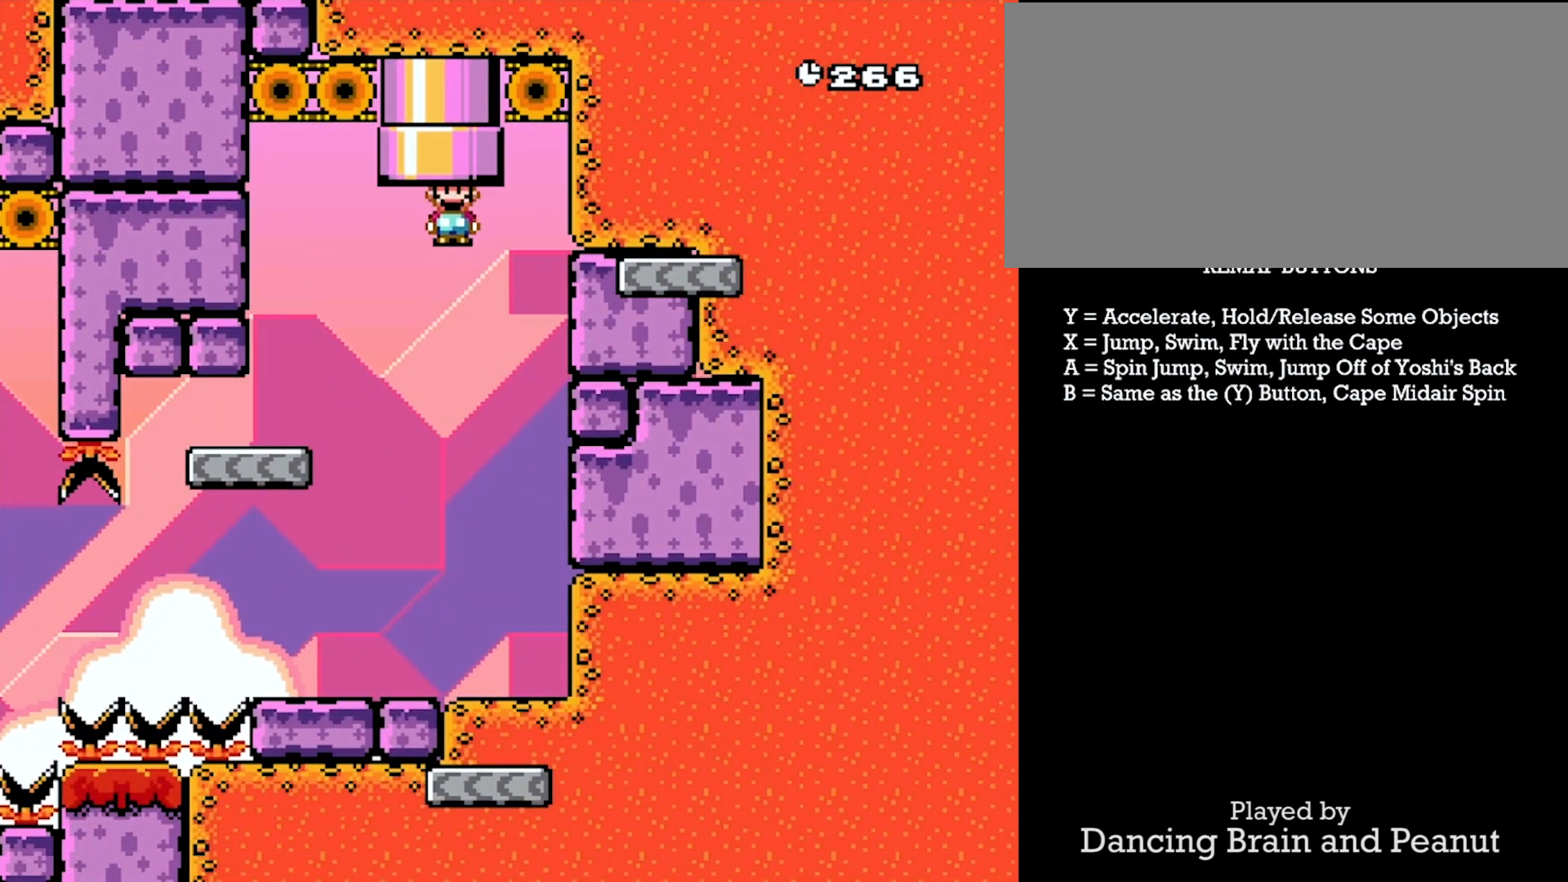
{"buttons": ["Y"], "events": [[217, "DPAD_RIGHT", "up"], [217, "DPAD_UP", "up"], [267, "X", "up"]]}
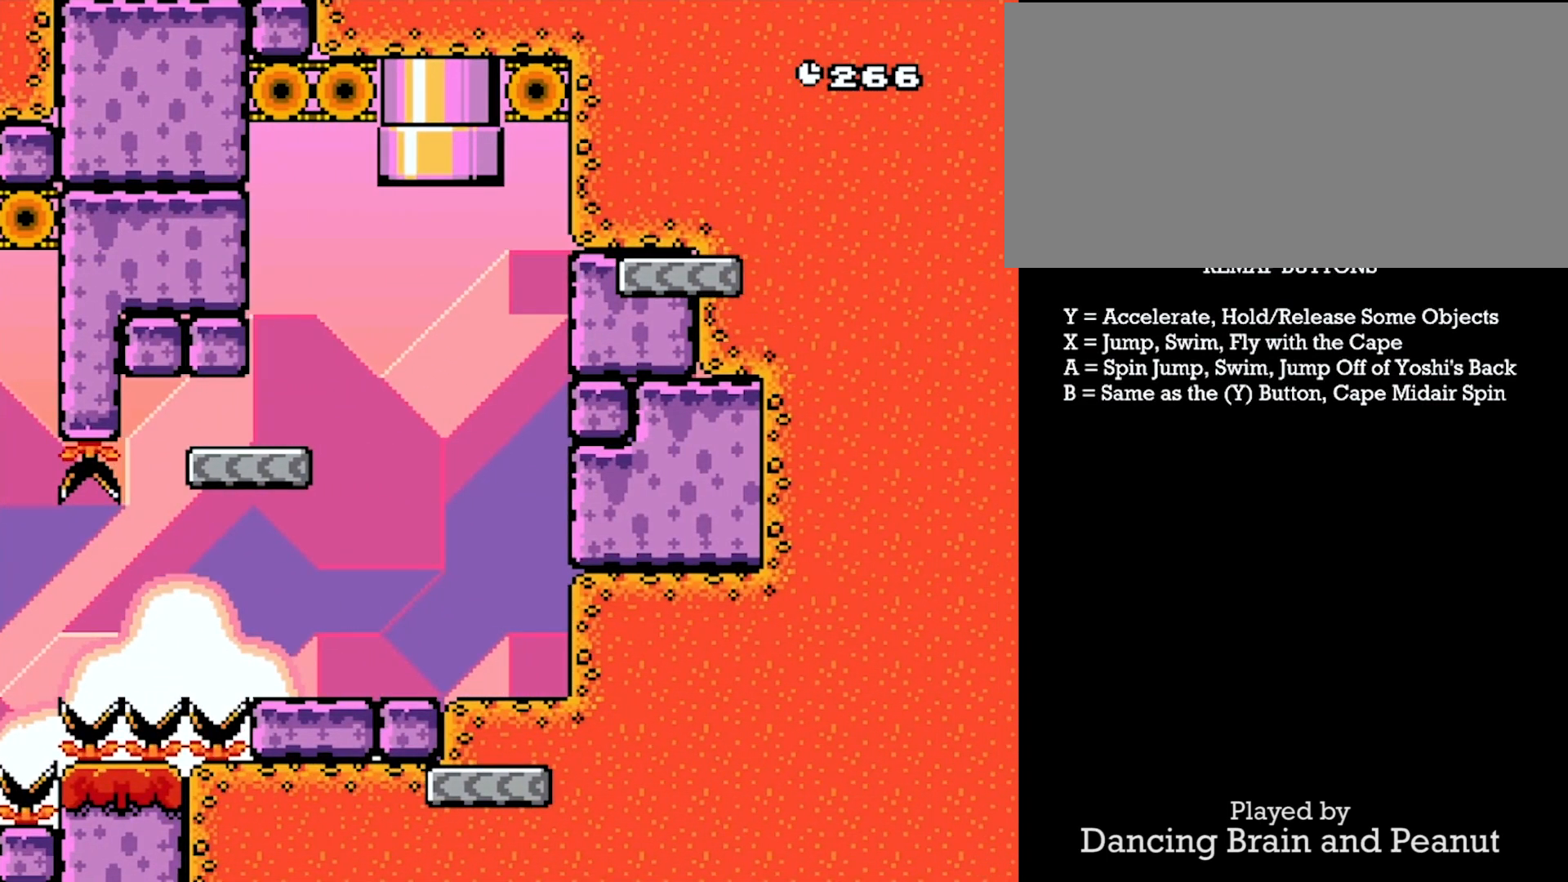
{"buttons": ["Y", "DPAD_RIGHT"], "events": [[200, "DPAD_RIGHT", "down"]]}
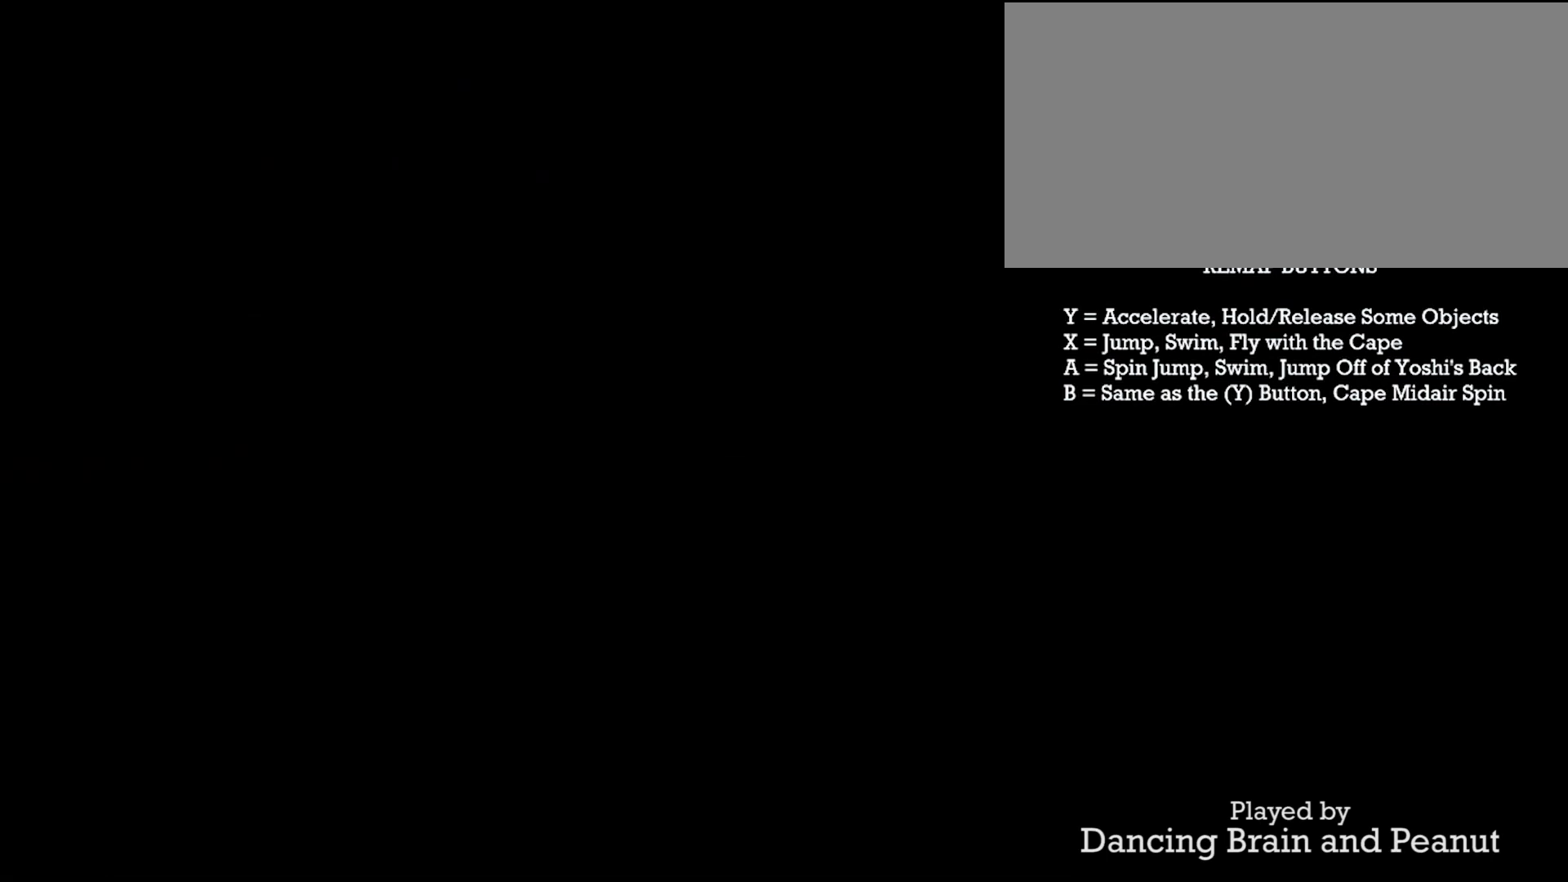
{"buttons": ["Y", "DPAD_RIGHT"], "events": []}
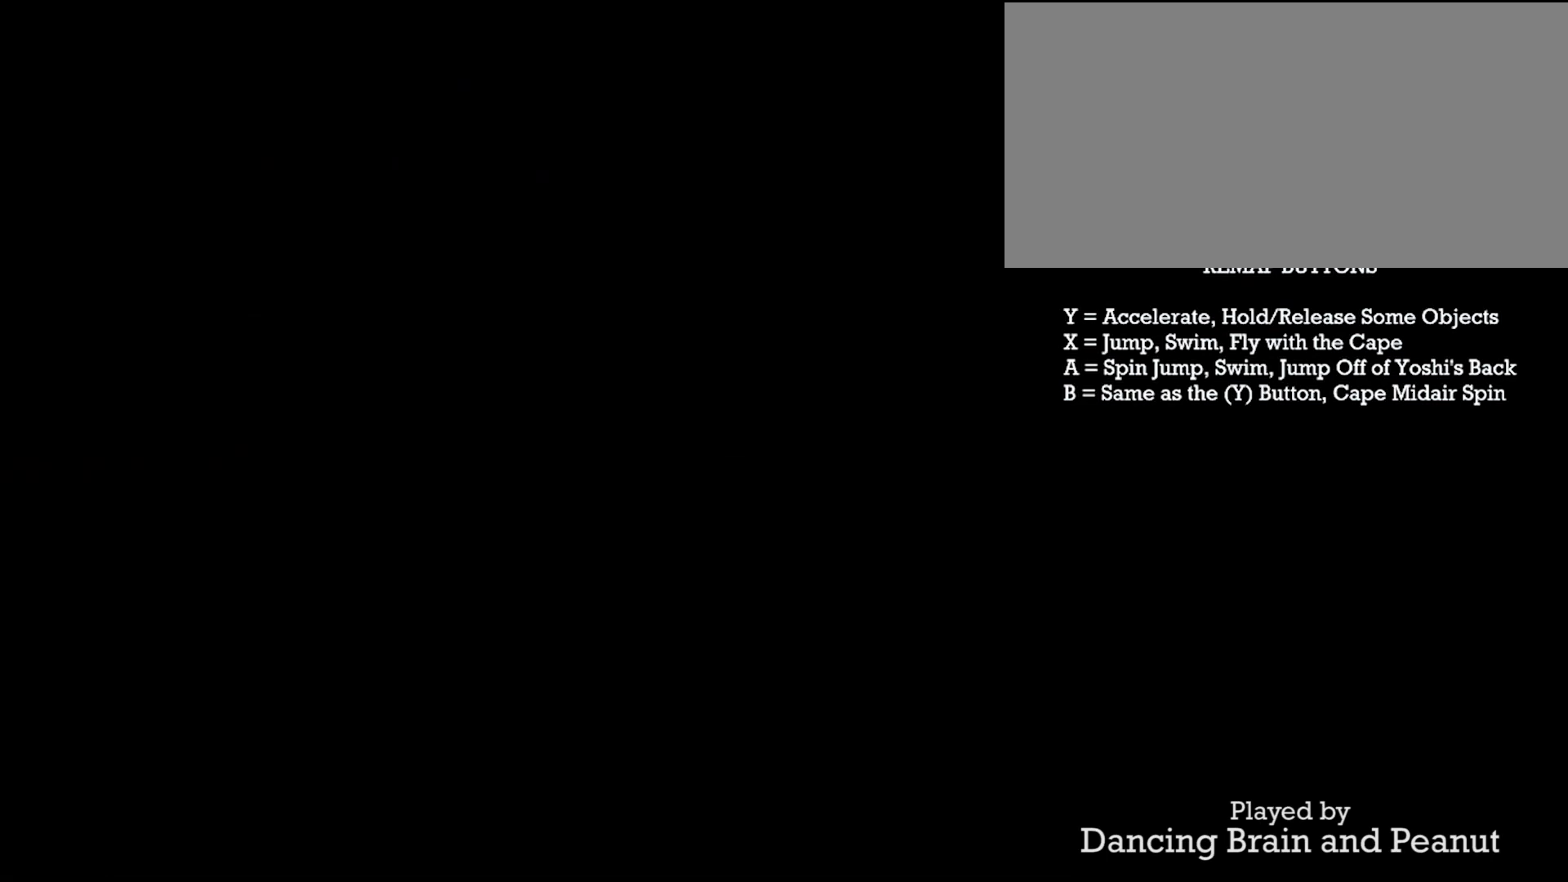
{"buttons": ["Y", "DPAD_RIGHT"], "events": []}
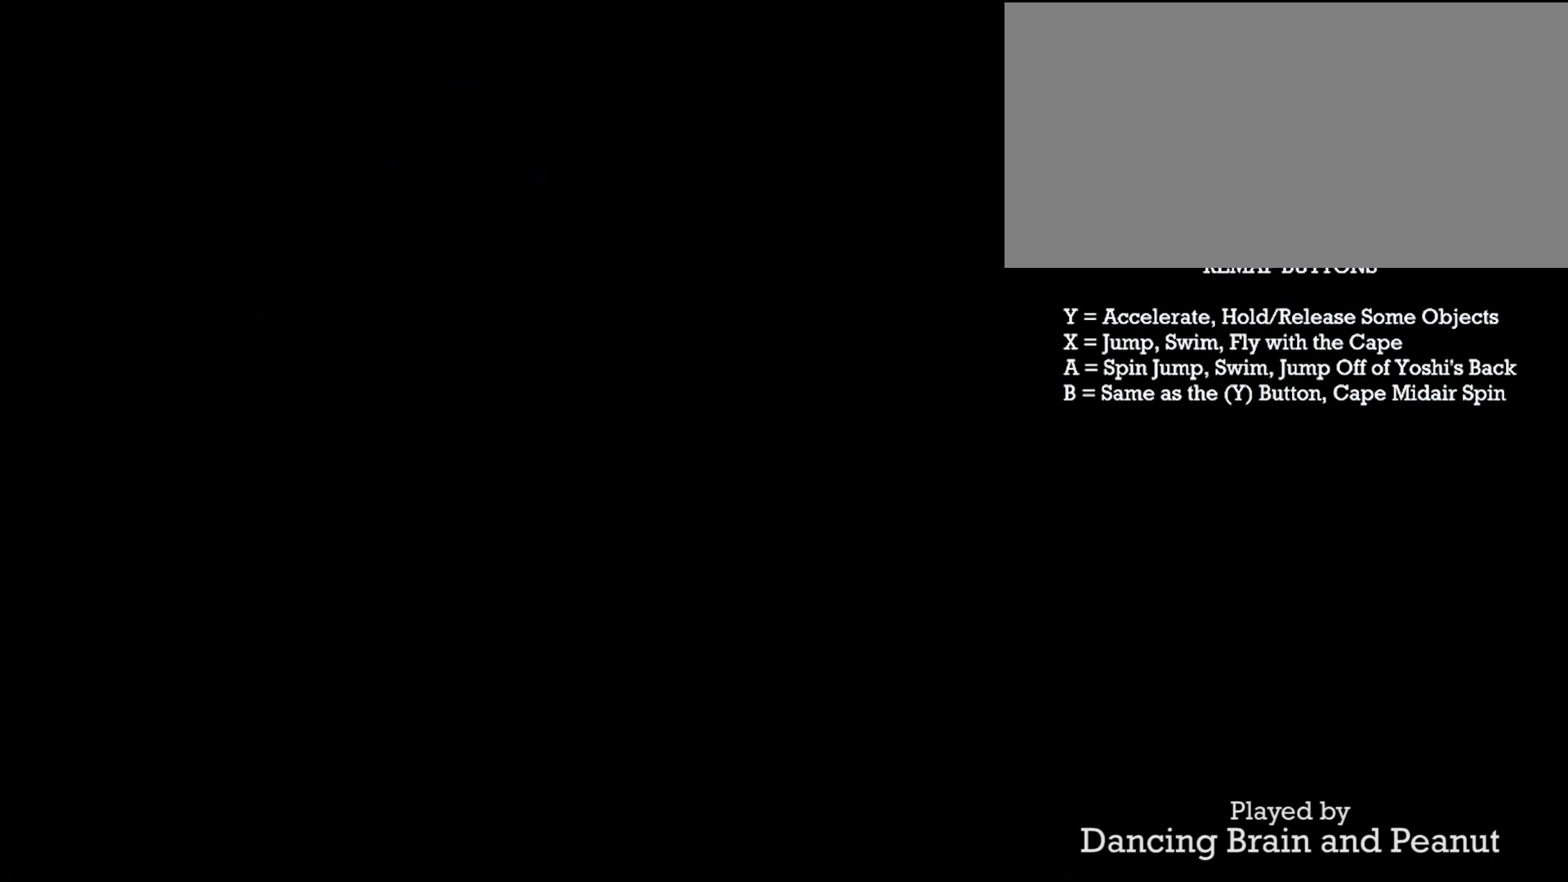
{"buttons": ["Y"], "events": [[433, "DPAD_RIGHT", "up"]]}